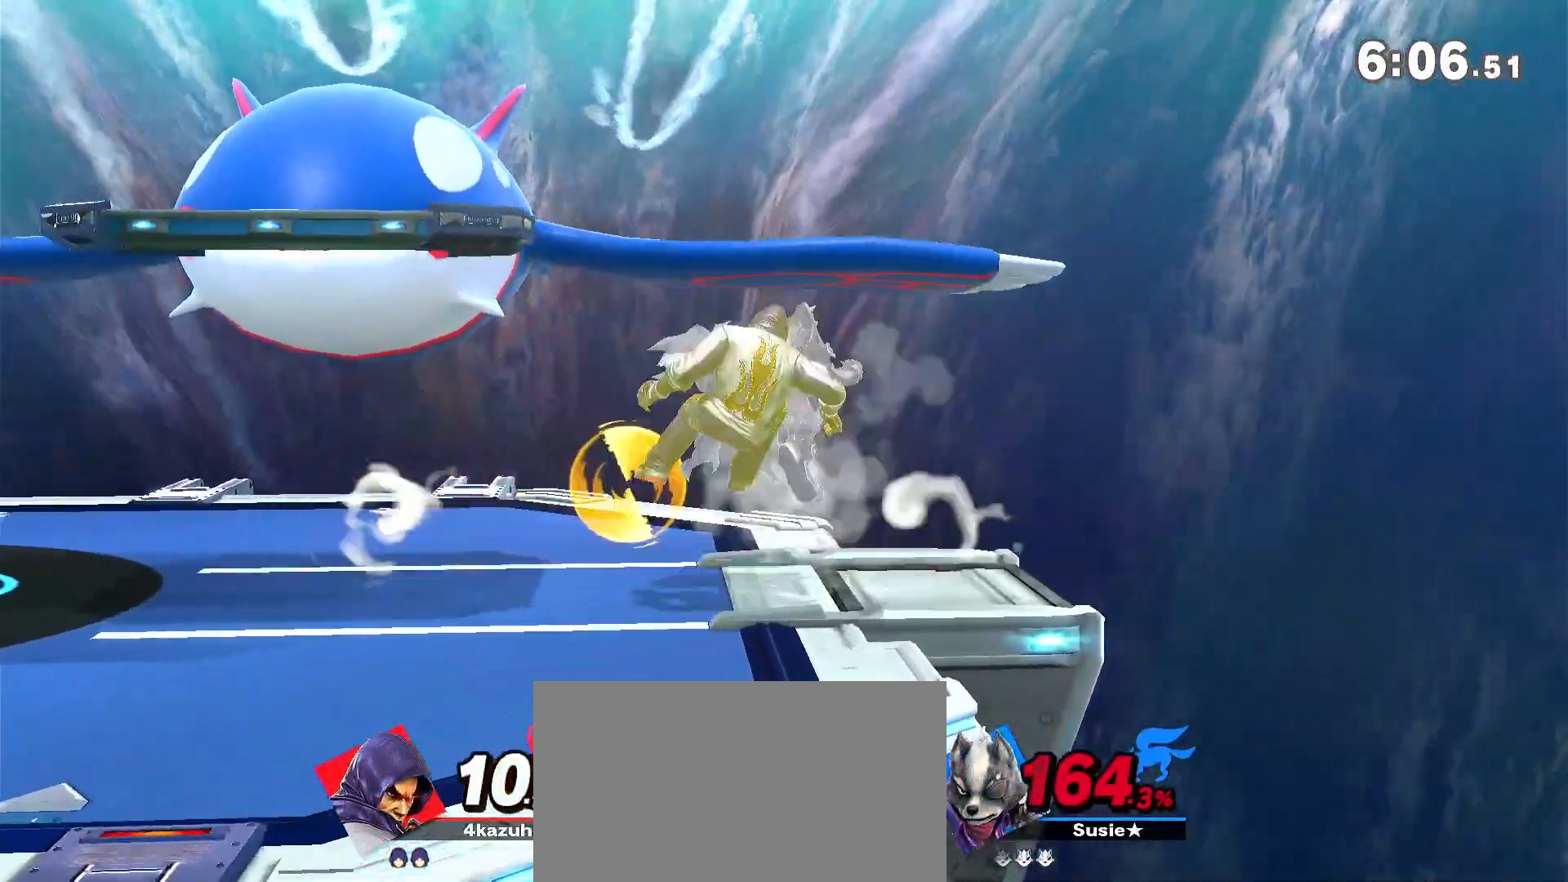
Gameplay with a controller (Nintendo layout); each line is a JSON object with the inputs held at the frame after it (dt_ms = milliseconds from this image to that frame). "events" lists button and stick changes between this image and that frame as [ms after this image, input, new state], when the widget could be followed in between. Not read: DPAD_DOWN DPAD_UP L3 R3.
{"dt_ms": 500, "buttons": [], "left_stick": "left", "right_stick": "center"}
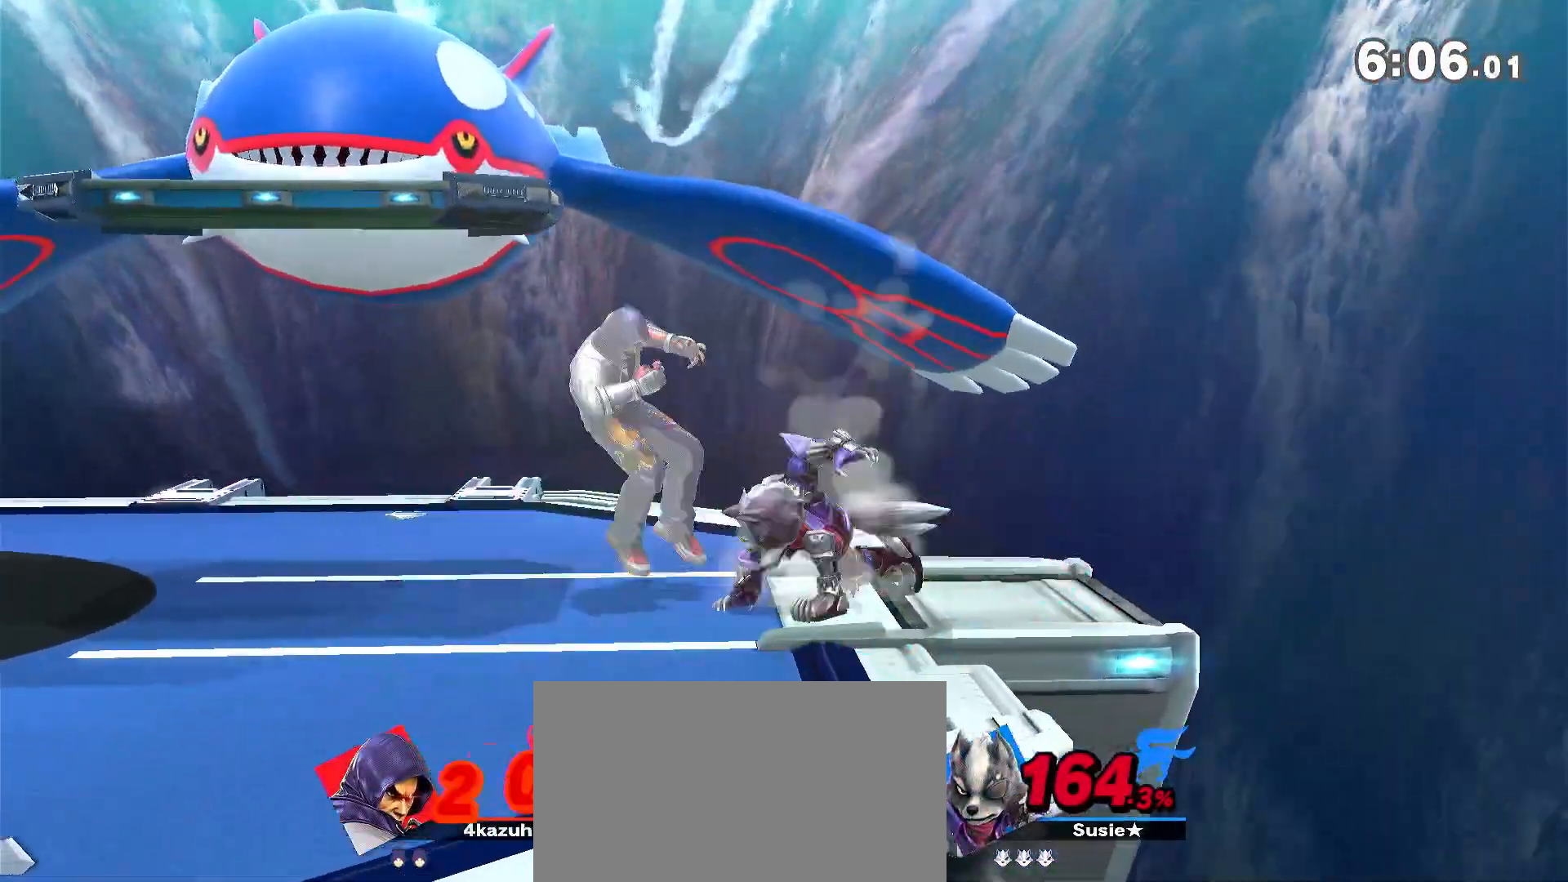
{"dt_ms": 500, "buttons": ["R1"], "left_stick": "left", "right_stick": "center", "events": [[200, "R1", "down"]]}
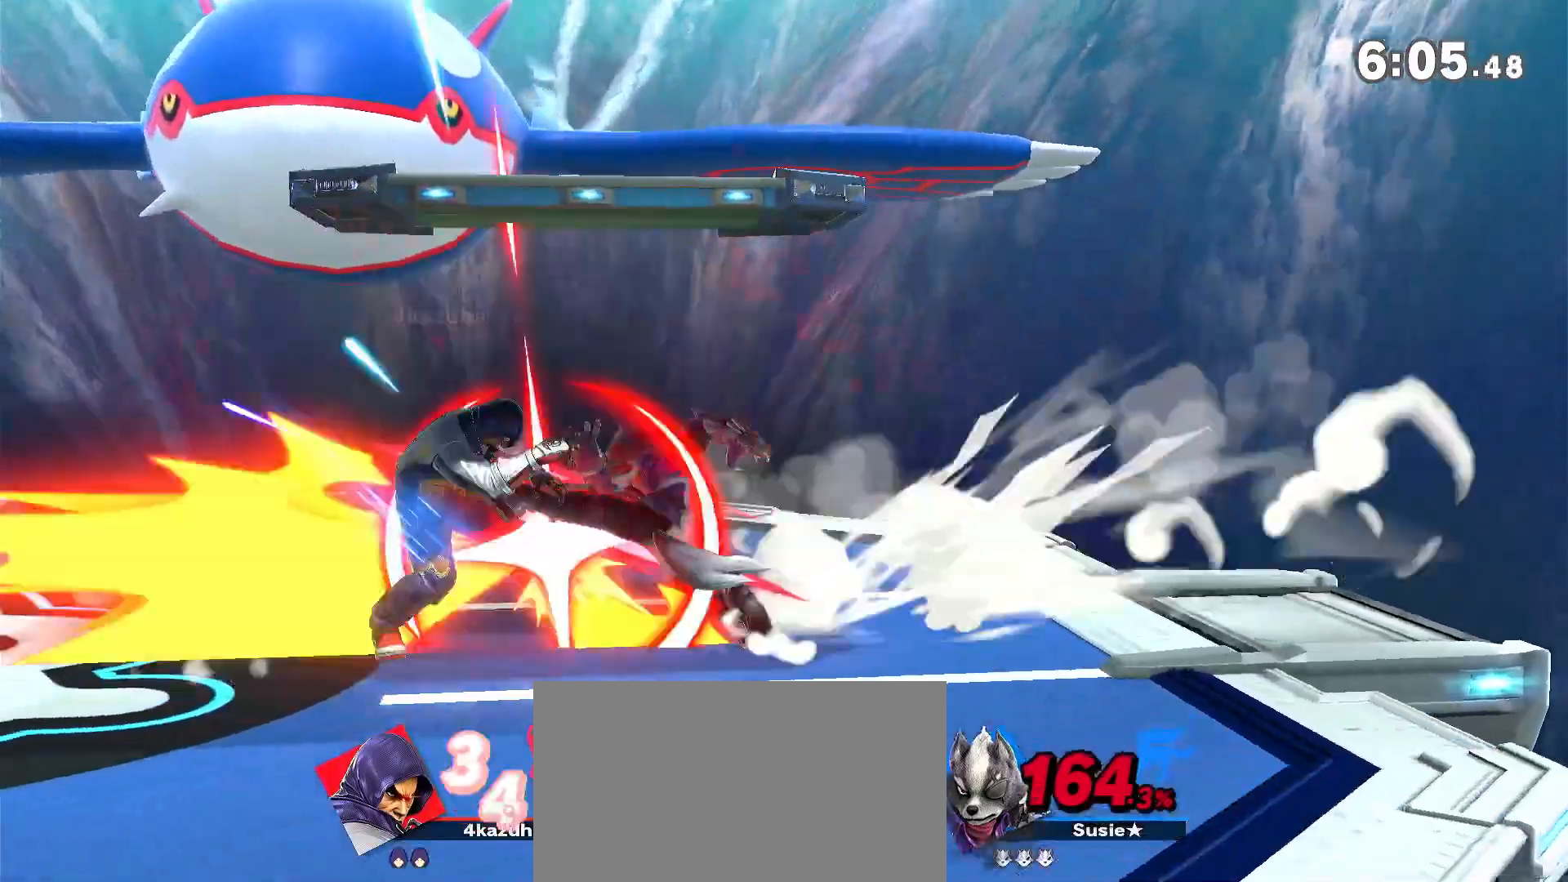
{"dt_ms": 1000, "buttons": [], "left_stick": "center", "right_stick": "center", "events": [[250, "R1", "up"], [467, "R1", "down"], [550, "left_stick", "down-left"], [733, "R1", "up"], [950, "left_stick", "center"]]}
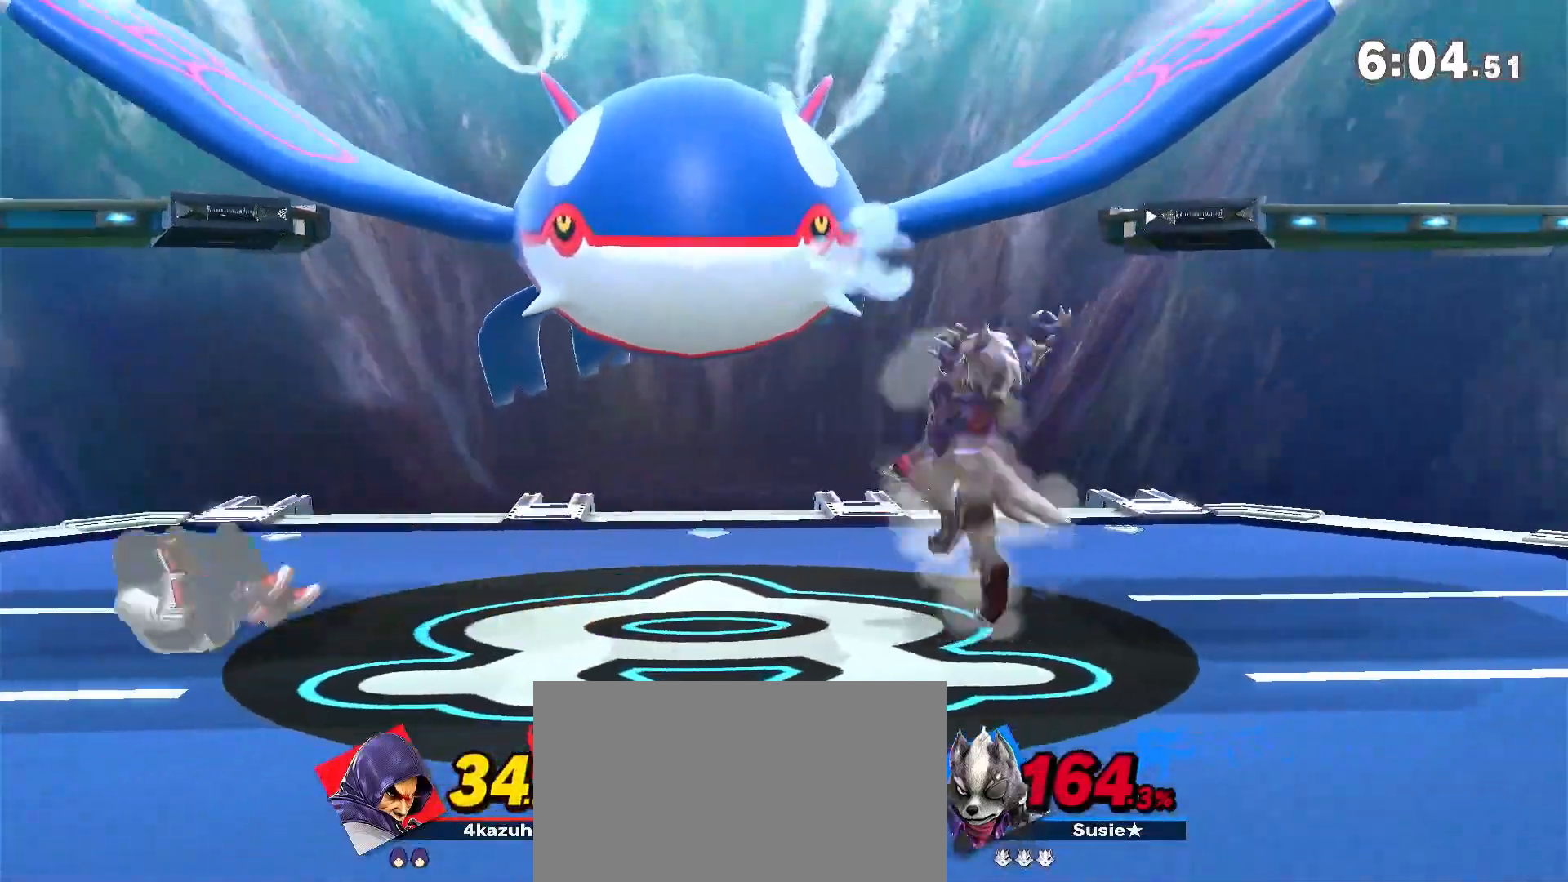
{"dt_ms": 500, "buttons": ["R1"], "left_stick": "center", "right_stick": "center", "events": [[233, "left_stick", "right"], [300, "right_stick", "down"], [350, "left_stick", "down"], [350, "right_stick", "center"], [417, "R1", "down"], [417, "left_stick", "center"]]}
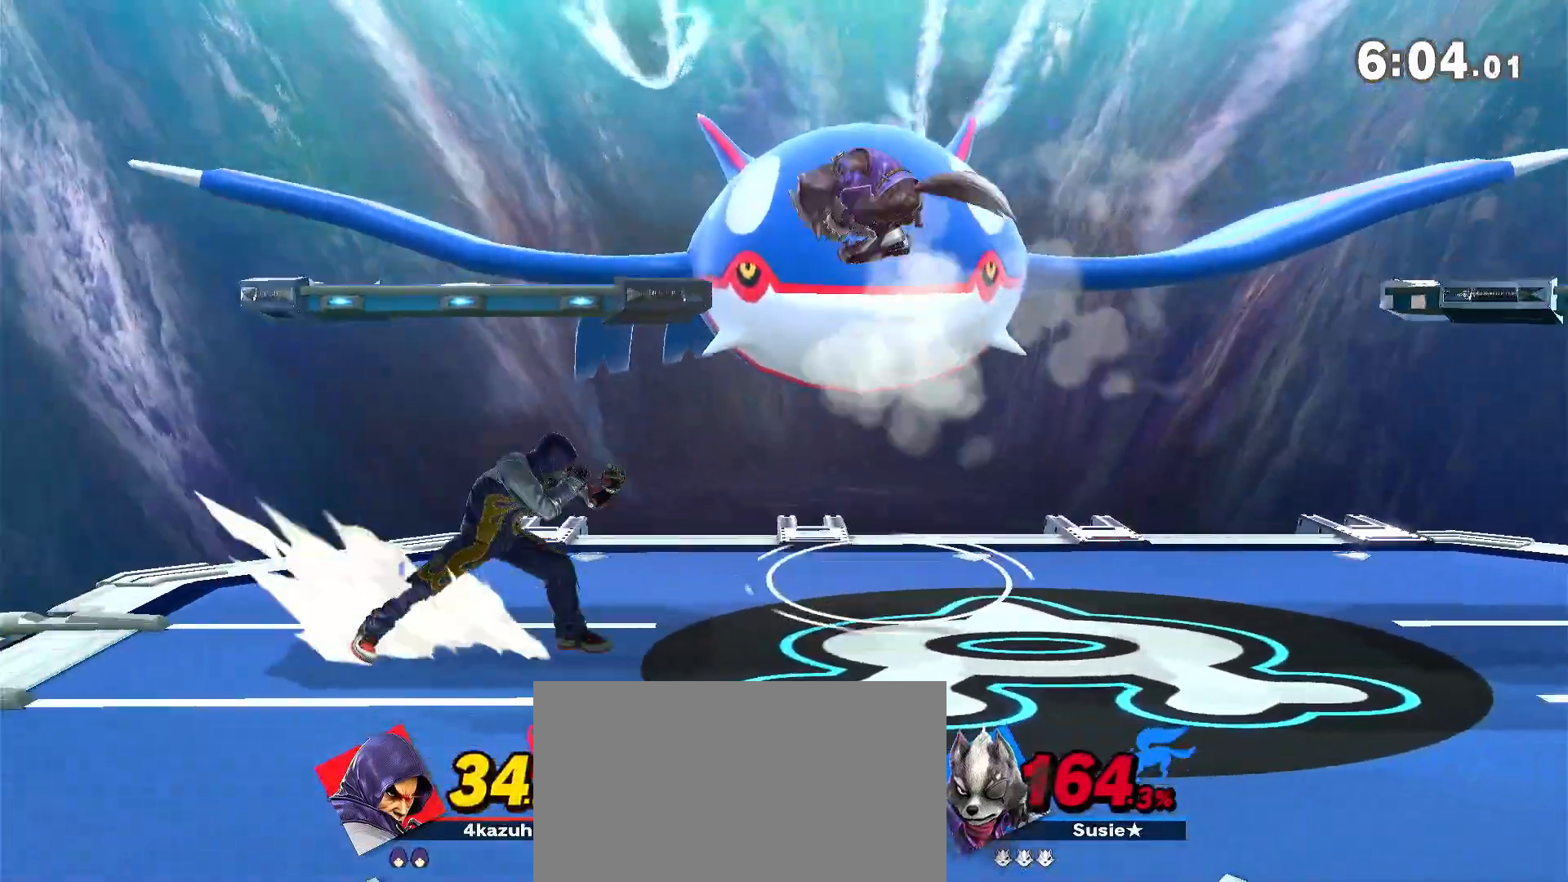
{"dt_ms": 500, "buttons": [], "left_stick": "down-right", "right_stick": "center", "events": [[350, "R1", "up"], [467, "left_stick", "down-right"]]}
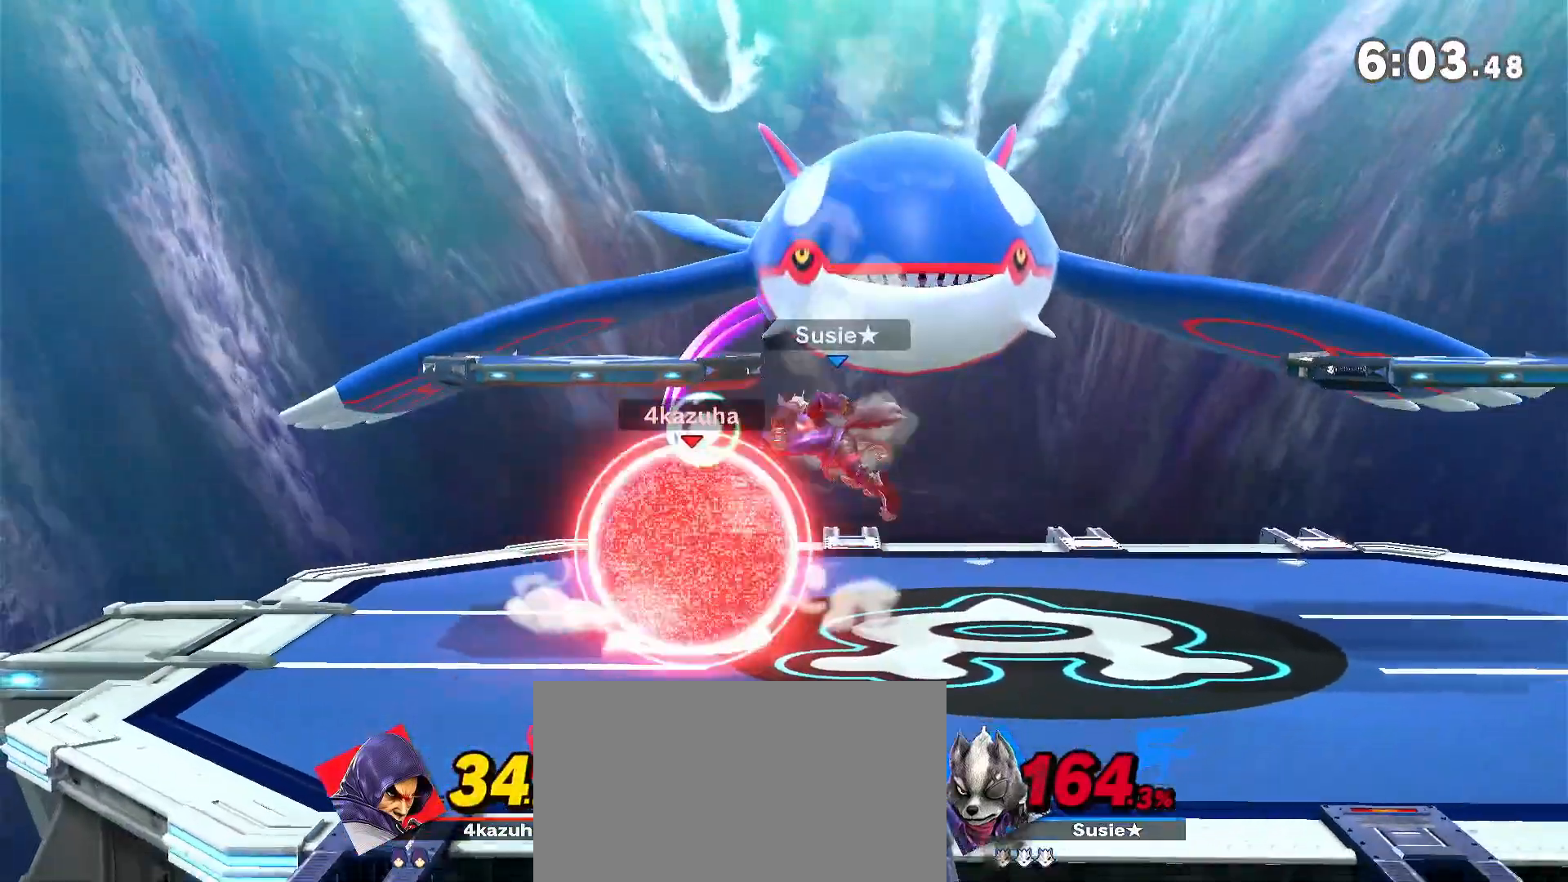
{"dt_ms": 500, "buttons": [], "left_stick": "center", "right_stick": "center", "events": [[33, "A", "down"], [67, "A", "up"], [183, "left_stick", "center"], [367, "A", "down"], [400, "A", "up"]]}
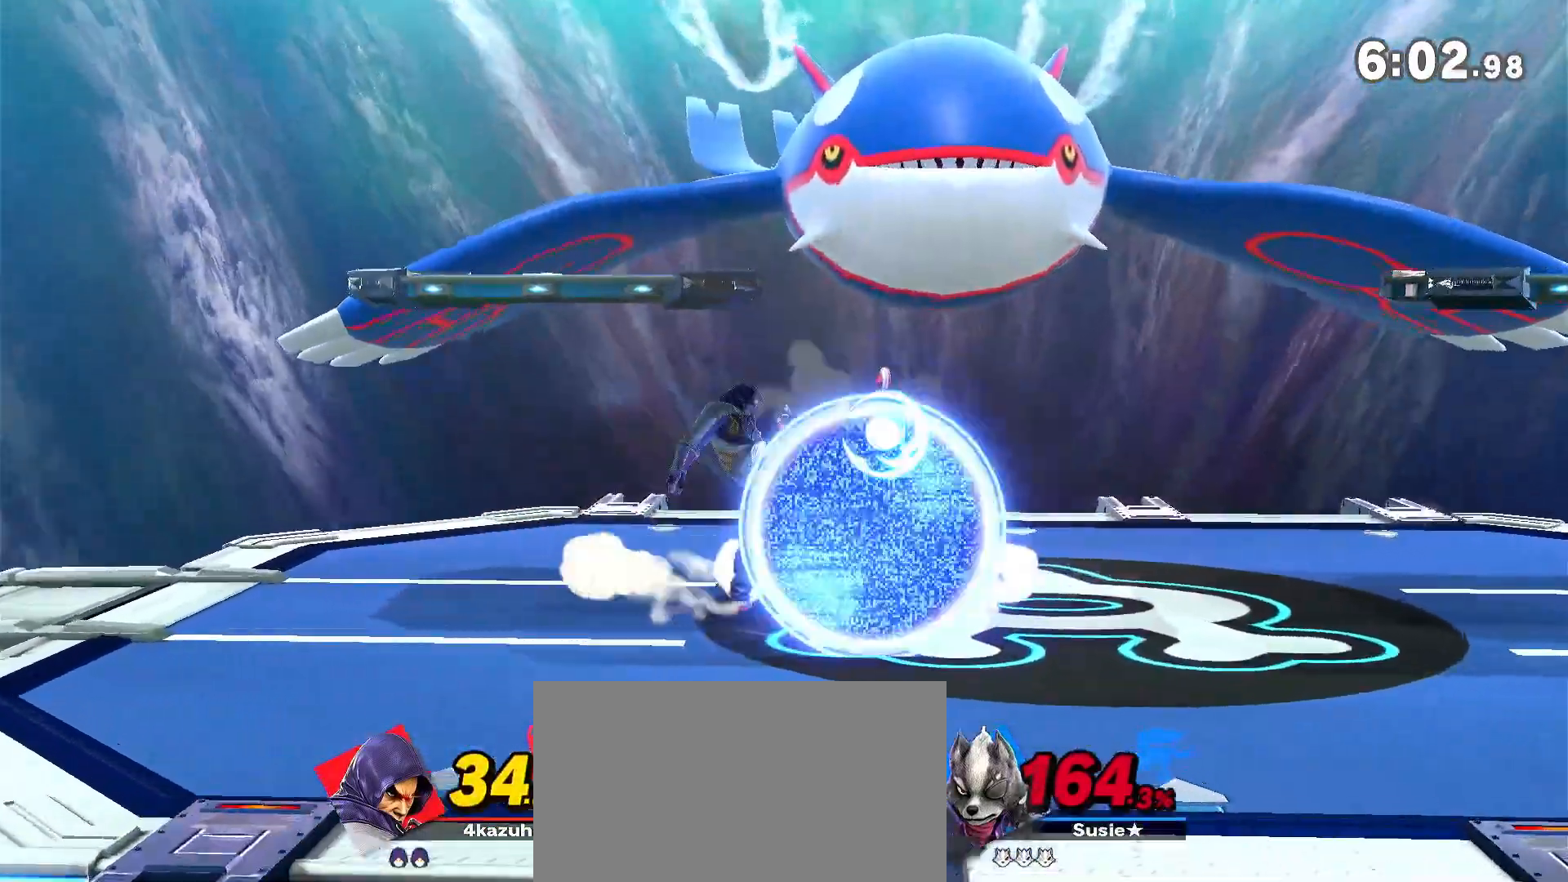
{"dt_ms": 500, "buttons": [], "left_stick": "center", "right_stick": "center", "events": [[83, "A", "down"], [150, "A", "up"]]}
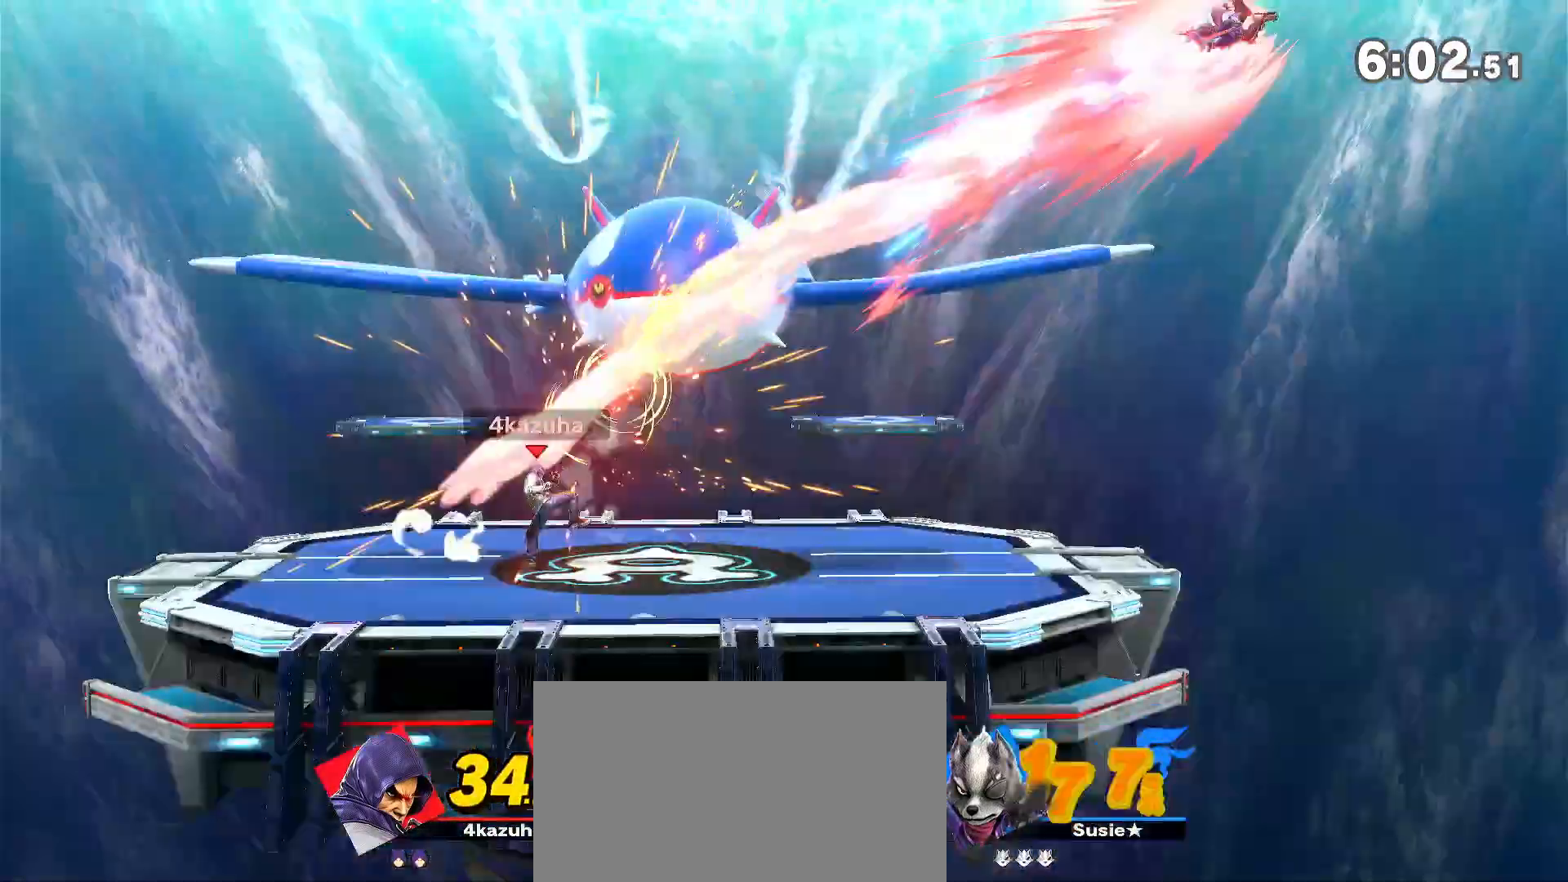
{"dt_ms": 500, "buttons": [], "left_stick": "center", "right_stick": "center", "events": [[333, "left_stick", "right"], [483, "left_stick", "center"]]}
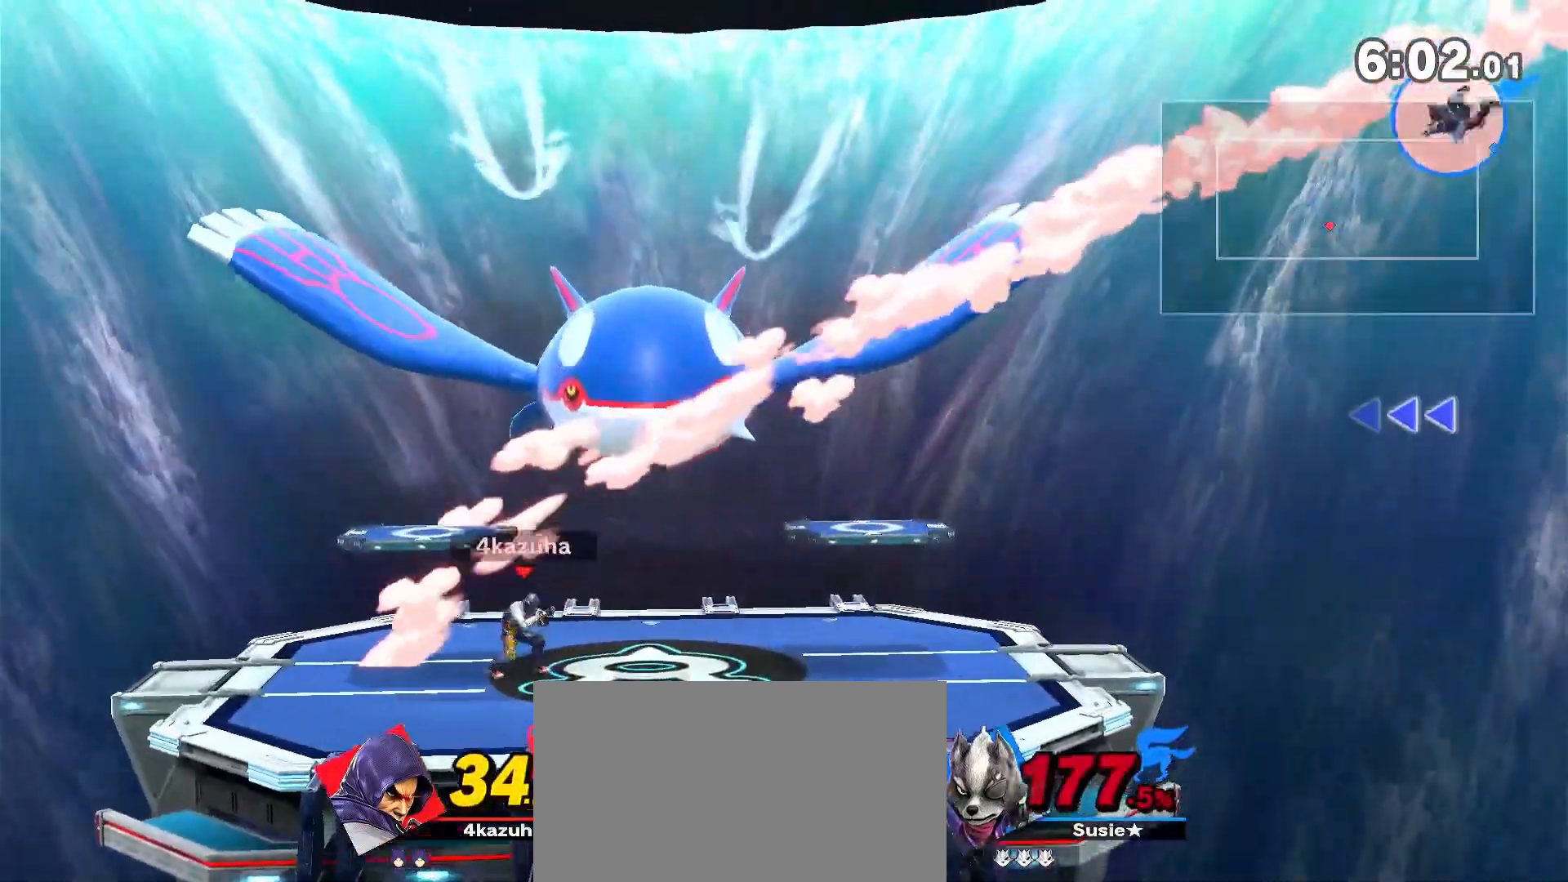
{"dt_ms": 500, "buttons": [], "left_stick": "up", "right_stick": "center"}
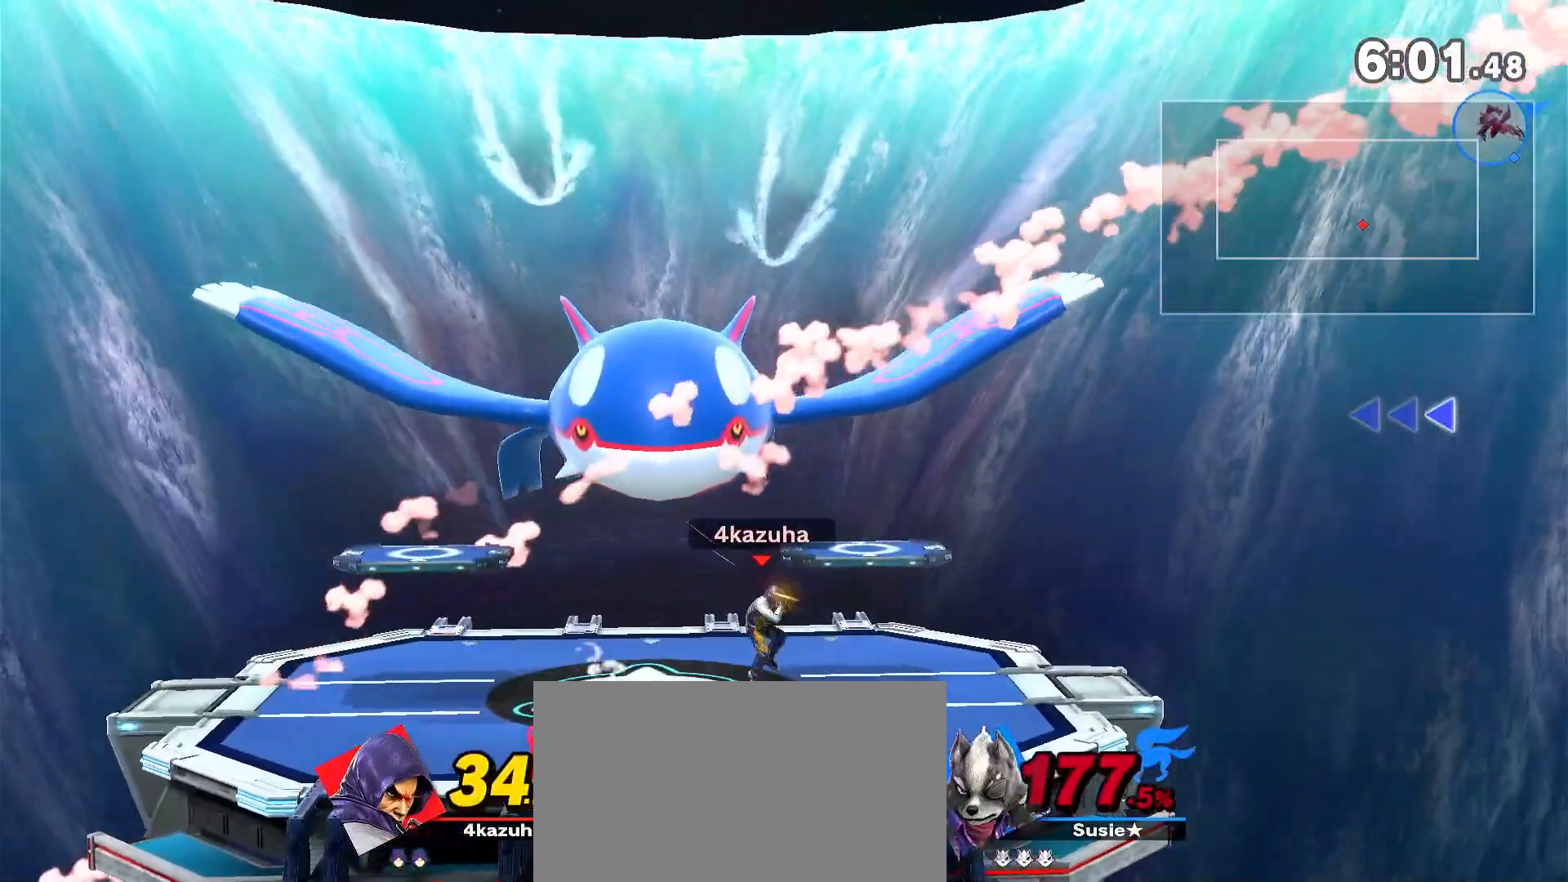
{"dt_ms": 500, "buttons": [], "left_stick": "down", "right_stick": "center", "events": [[283, "left_stick", "right"], [333, "left_stick", "down"]]}
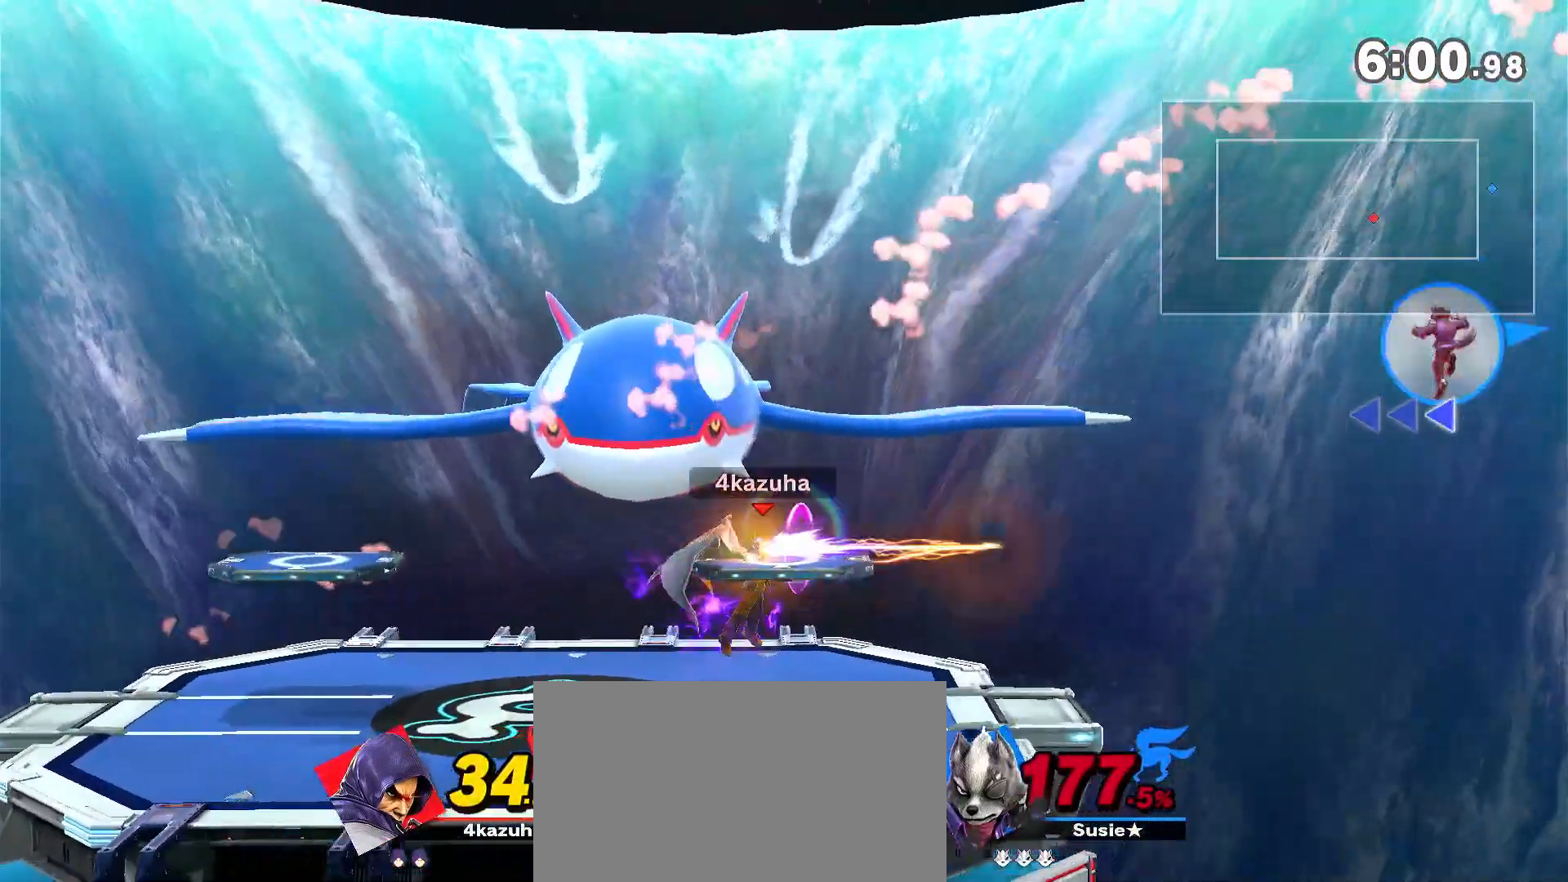
{"dt_ms": 500, "buttons": [], "left_stick": "right", "right_stick": "center", "events": [[33, "A", "down"], [33, "left_stick", "right"], [117, "A", "up"]]}
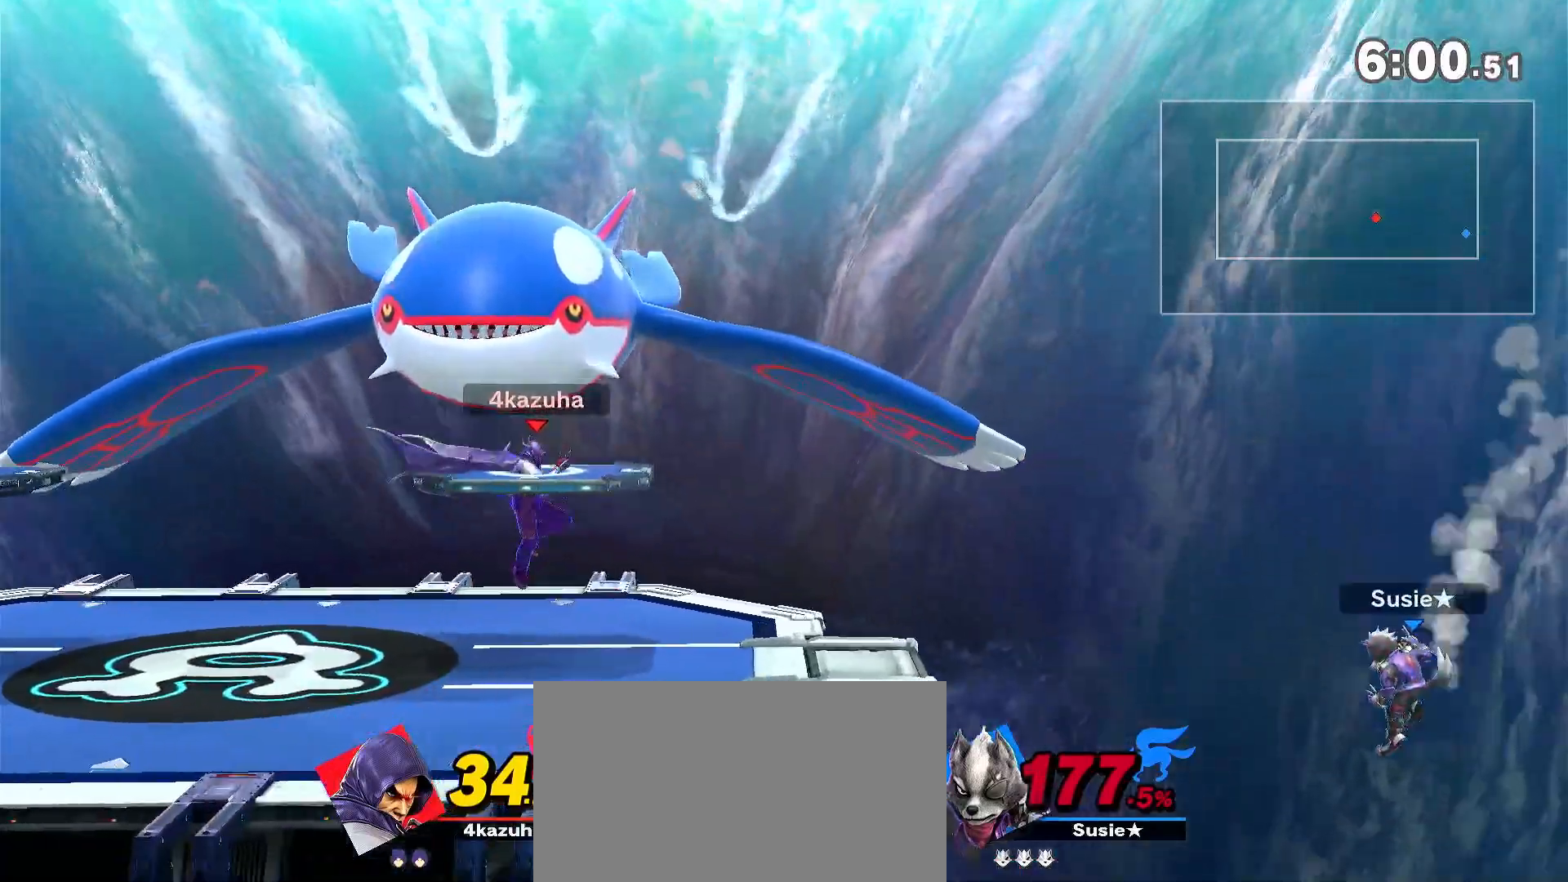
{"dt_ms": 500, "buttons": [], "left_stick": "center", "right_stick": "center", "events": [[83, "left_stick", "center"], [233, "left_stick", "up-right"], [333, "left_stick", "down"], [450, "left_stick", "center"]]}
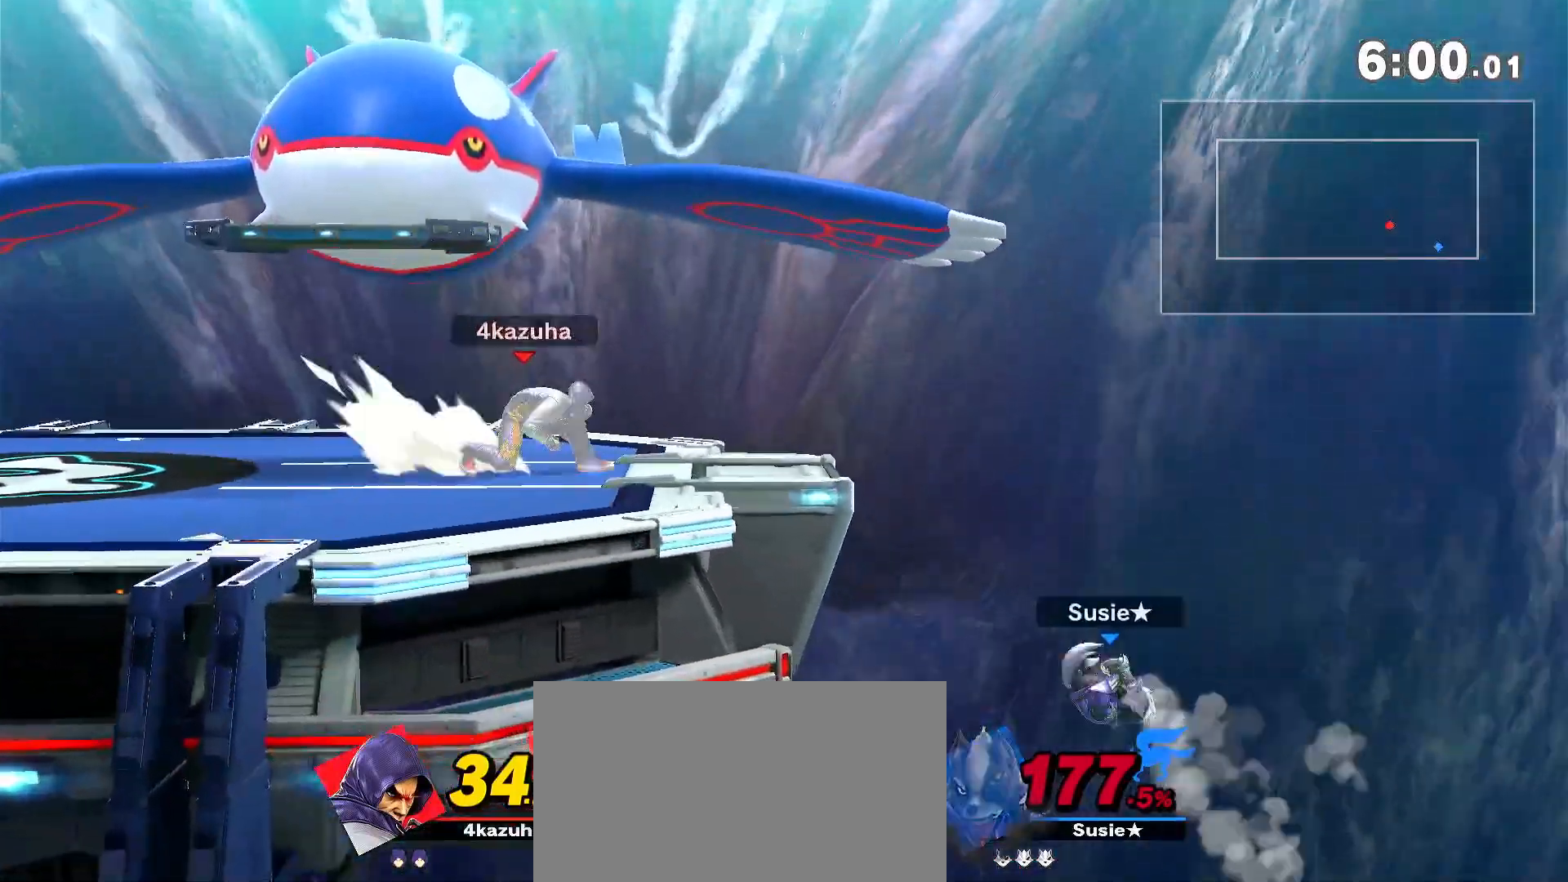
{"dt_ms": 500, "buttons": [], "left_stick": "center", "right_stick": "center", "events": []}
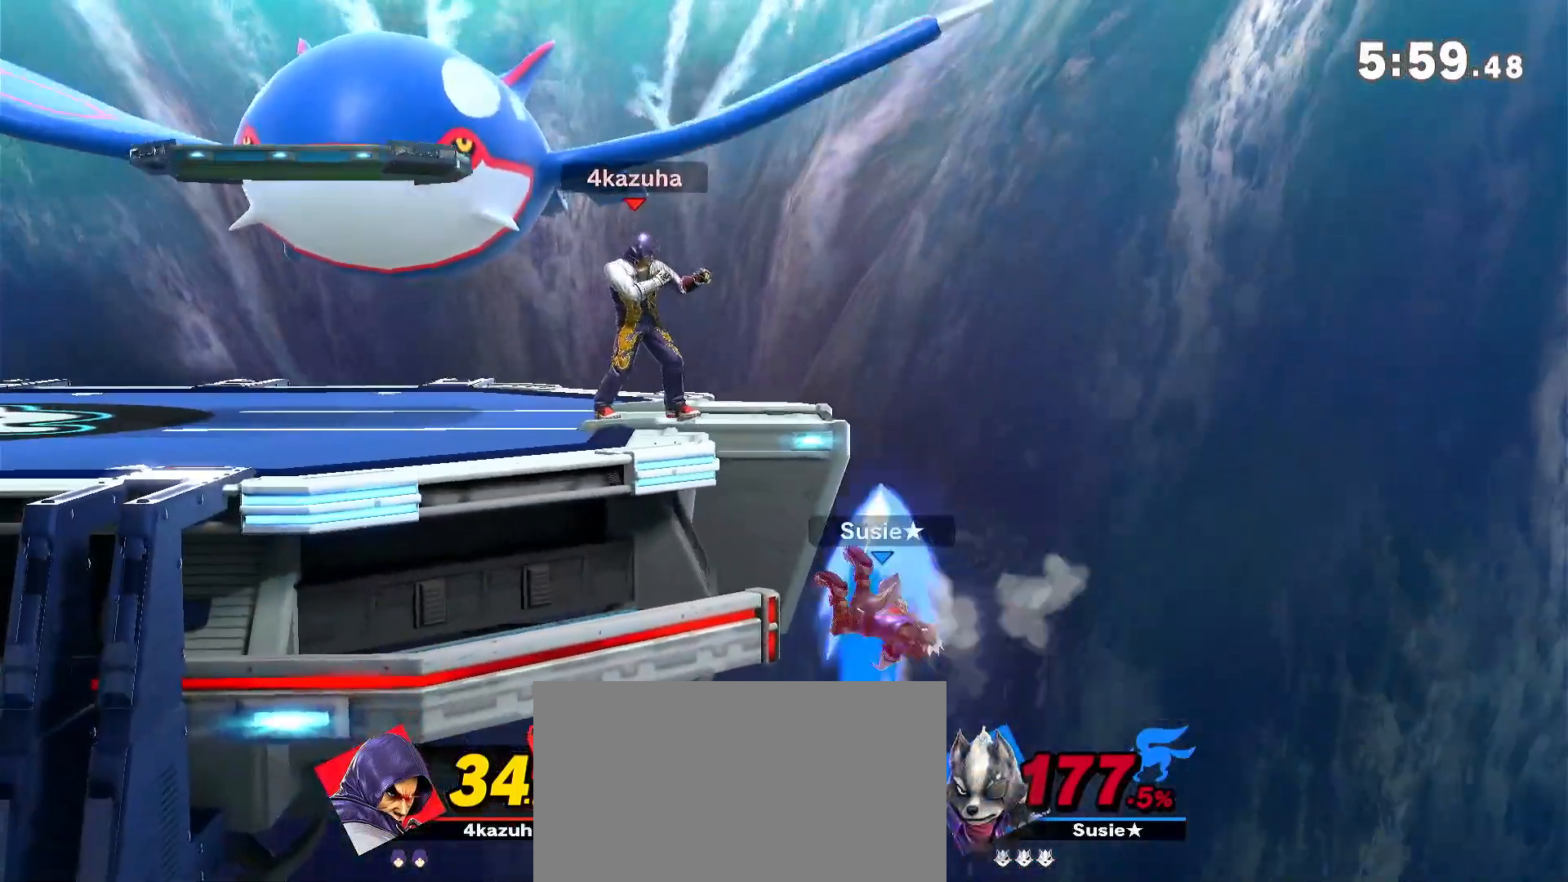
{"dt_ms": 500, "buttons": [], "left_stick": "left", "right_stick": "center", "events": [[250, "left_stick", "left"]]}
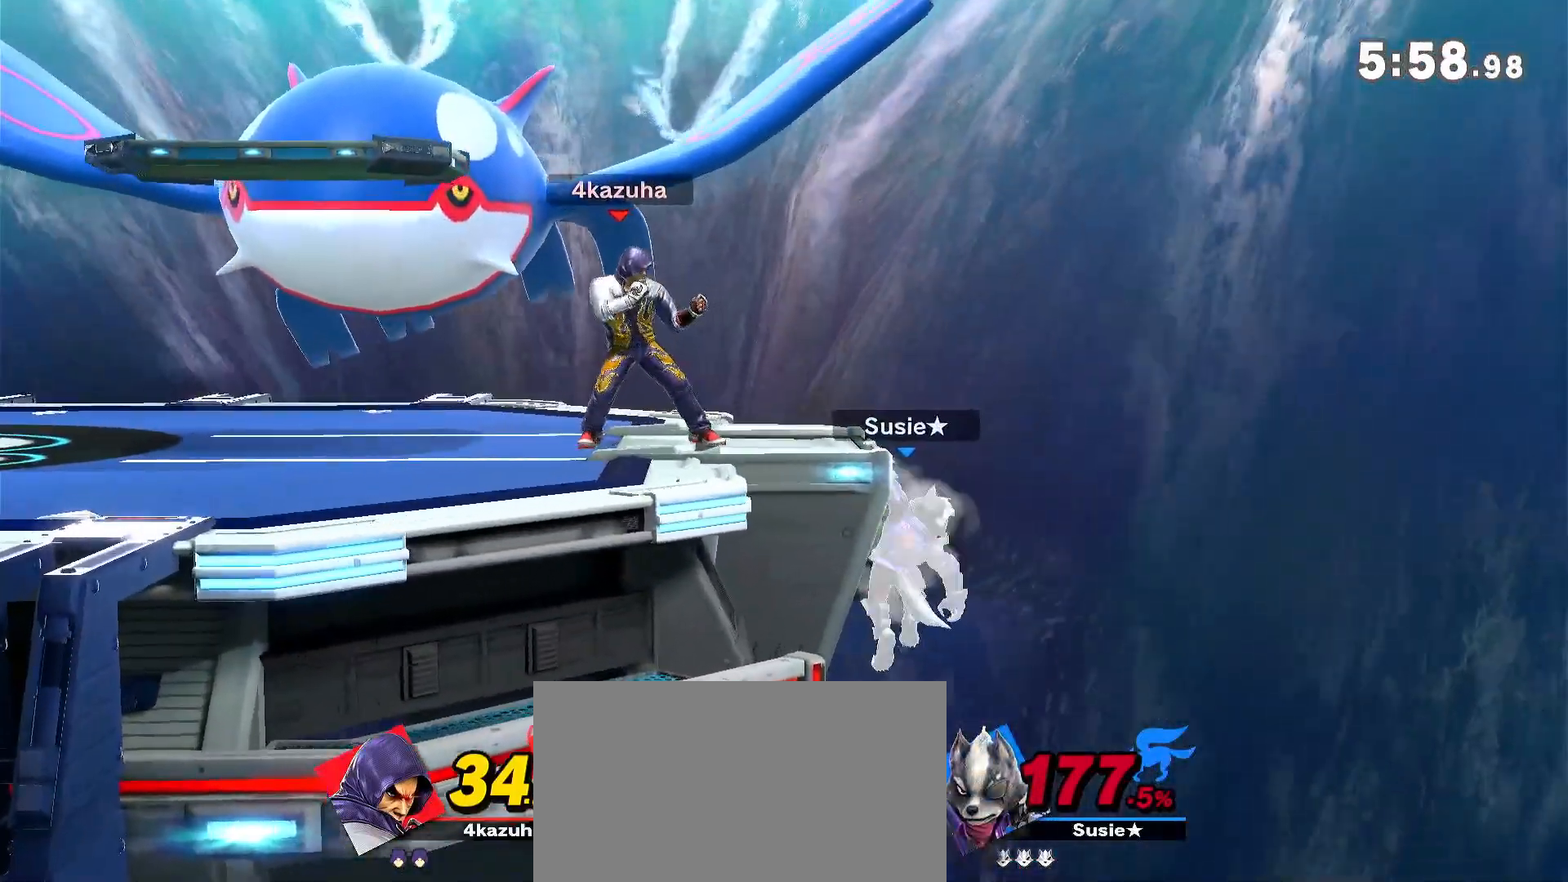
{"dt_ms": 500, "buttons": ["A"], "left_stick": "down", "right_stick": "center", "events": [[150, "left_stick", "center"], [333, "left_stick", "right"], [433, "left_stick", "down"], [483, "A", "down"]]}
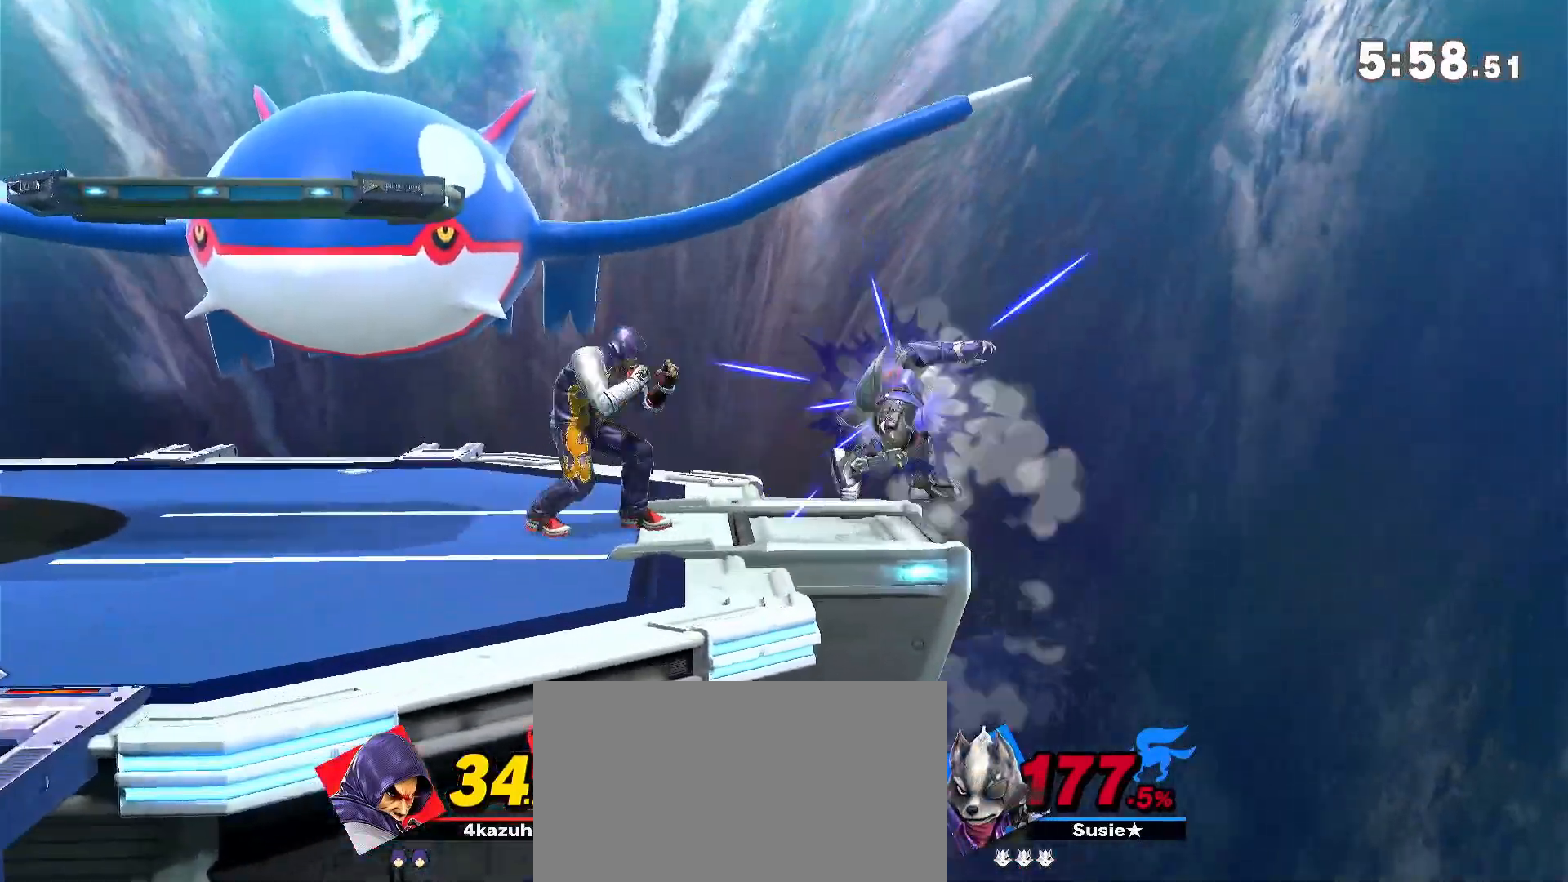
{"dt_ms": 500, "buttons": [], "left_stick": "center", "right_stick": "center", "events": [[17, "A", "up"], [83, "left_stick", "center"]]}
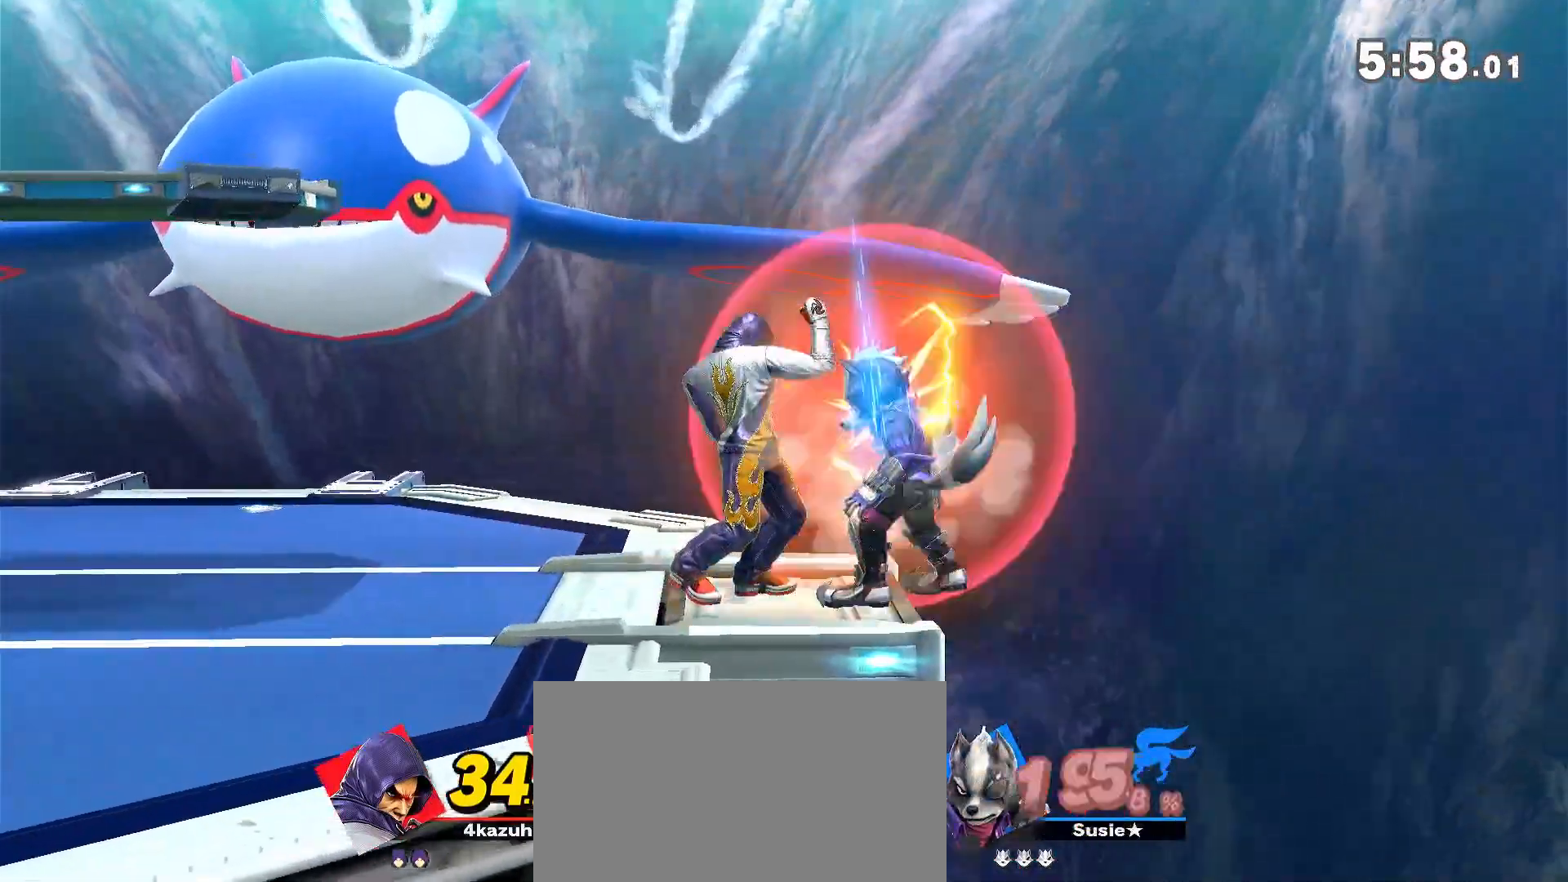
{"dt_ms": 500, "buttons": [], "left_stick": "left", "right_stick": "center", "events": [[33, "left_stick", "right"], [100, "left_stick", "center"], [283, "Y", "down"], [417, "left_stick", "left"], [500, "Y", "up"]]}
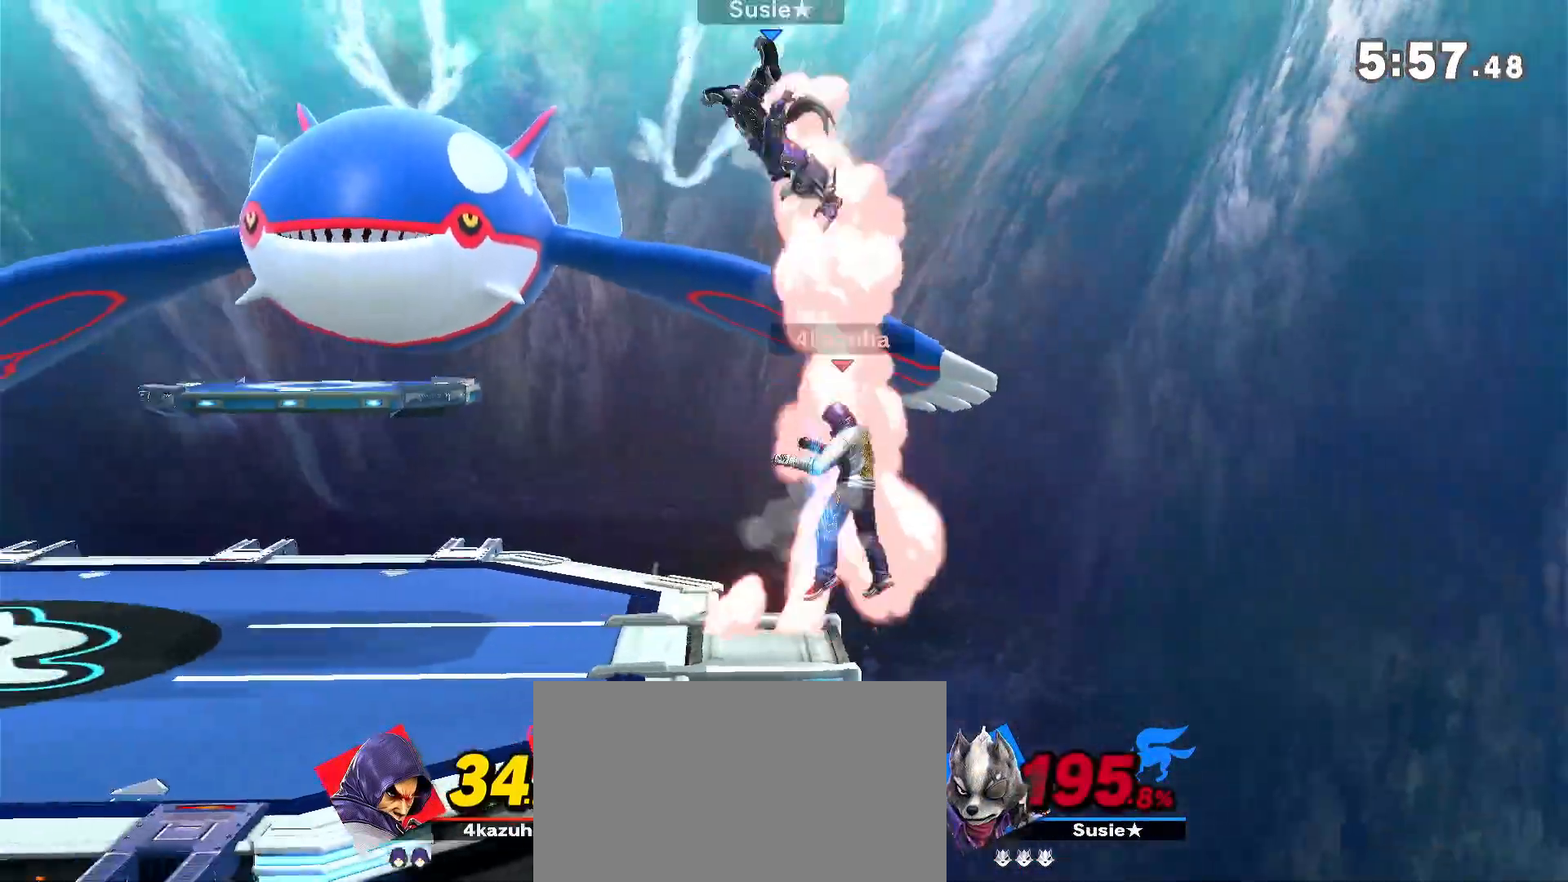
{"dt_ms": 500, "buttons": [], "left_stick": "left", "right_stick": "center", "events": [[100, "B", "down"], [100, "left_stick", "up"], [183, "B", "up"], [250, "B", "down"], [317, "left_stick", "left"], [333, "B", "up"]]}
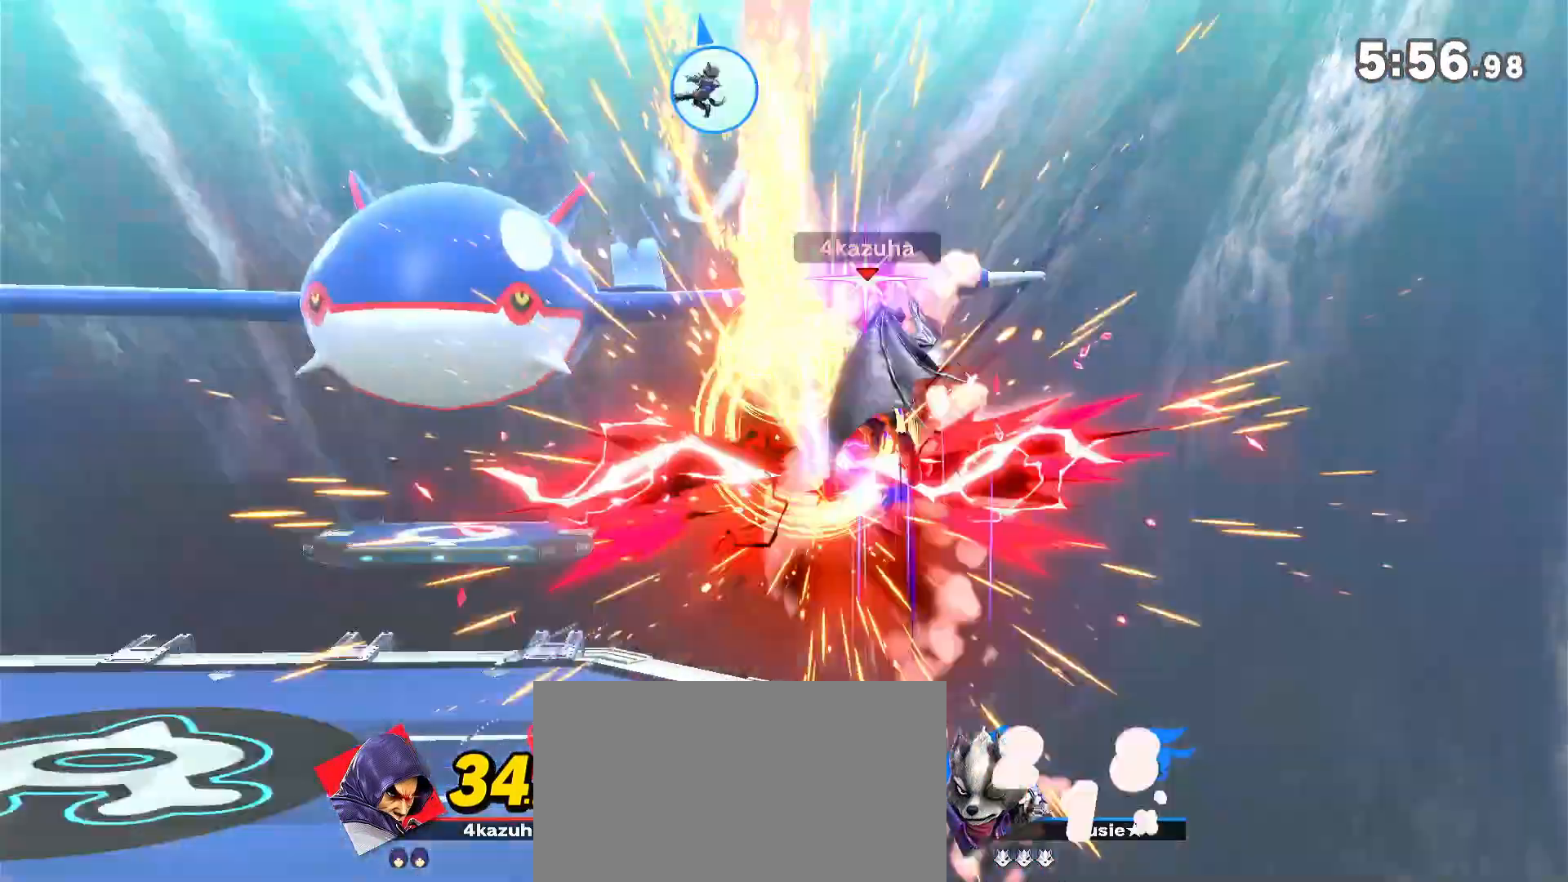
{"dt_ms": 500, "buttons": [], "left_stick": "left", "right_stick": "center"}
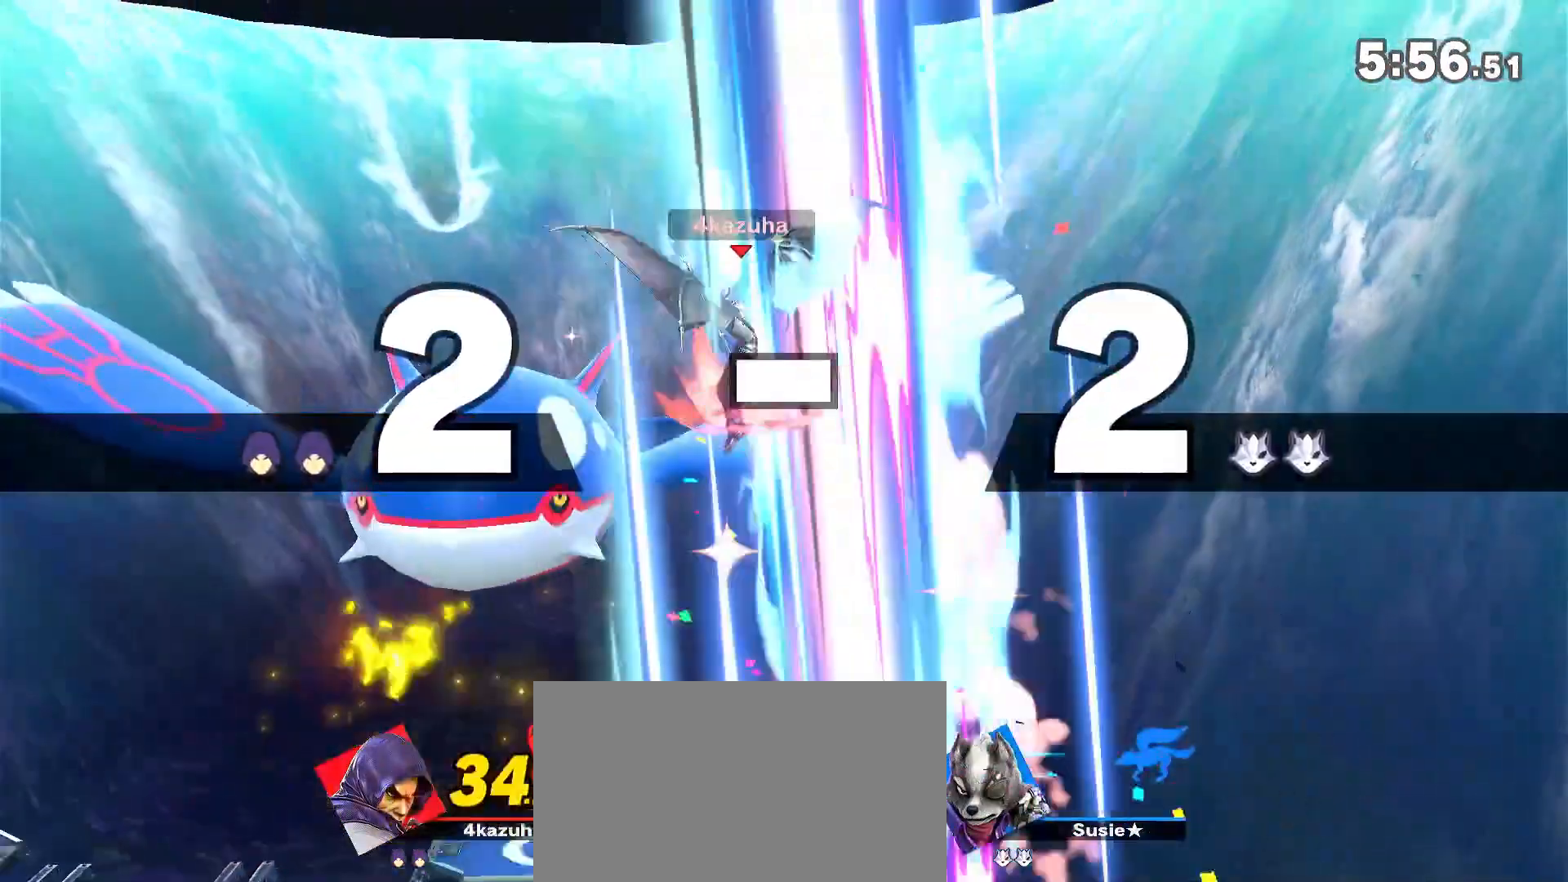
{"dt_ms": 1000, "buttons": [], "left_stick": "down", "right_stick": "up", "events": [[17, "Z", "down"], [117, "left_stick", "right"], [233, "Z", "up"], [233, "left_stick", "center"], [333, "A", "down"], [417, "A", "up"], [417, "left_stick", "down"], [533, "left_stick", "center"], [633, "left_stick", "left"], [733, "left_stick", "center"], [817, "left_stick", "left"], [1000, "left_stick", "down"], [1000, "right_stick", "up"]]}
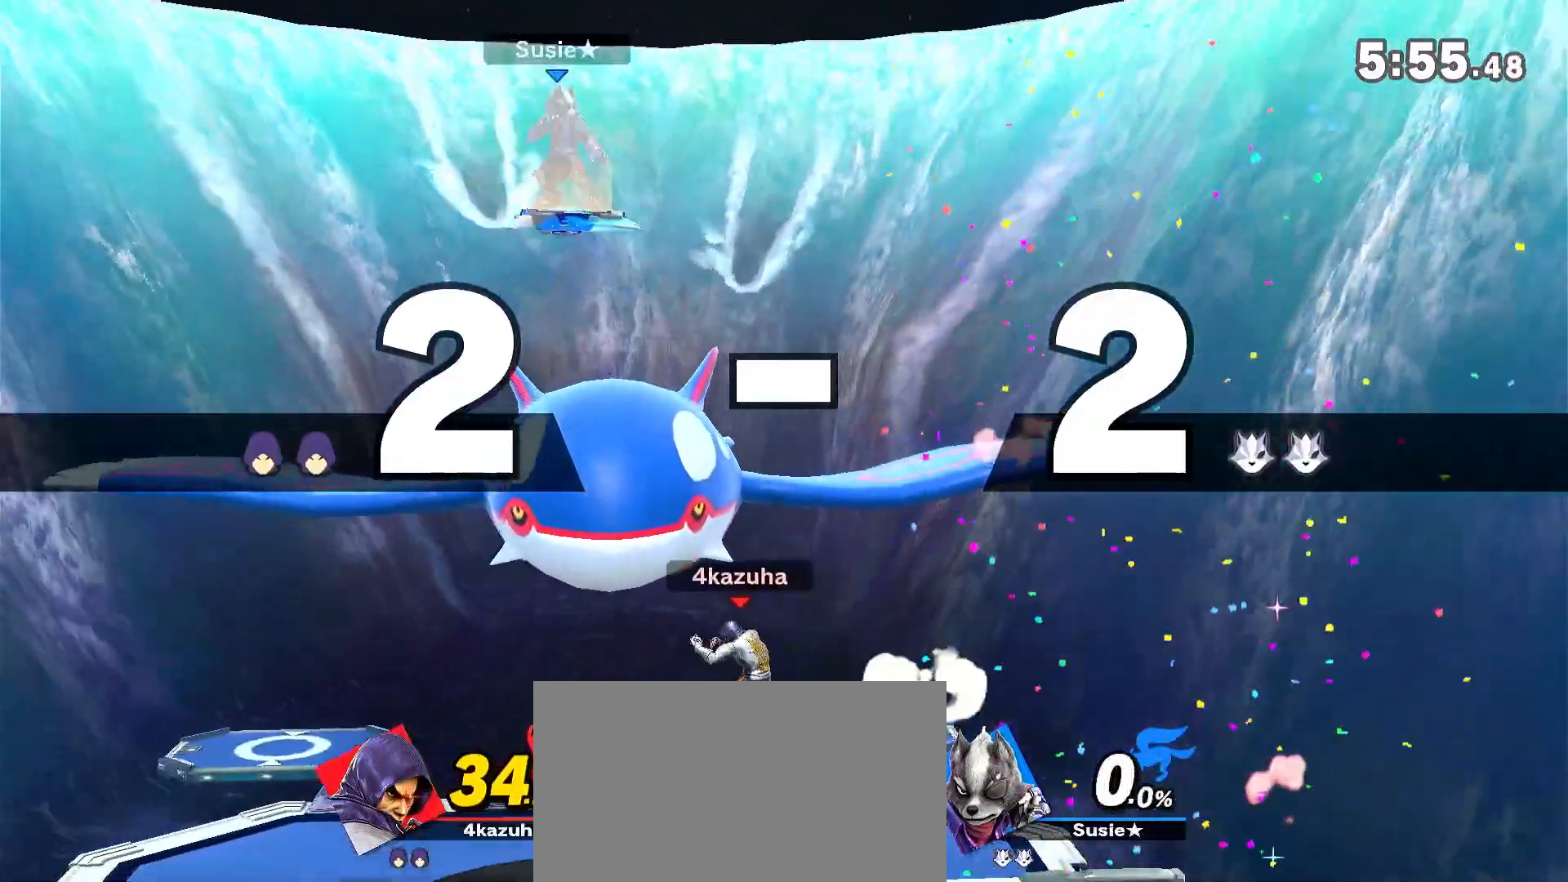
{"dt_ms": 500, "buttons": [], "left_stick": "center", "right_stick": "center", "events": [[33, "right_stick", "center"], [217, "left_stick", "center"], [317, "left_stick", "left"], [433, "left_stick", "down-right"], [500, "left_stick", "center"]]}
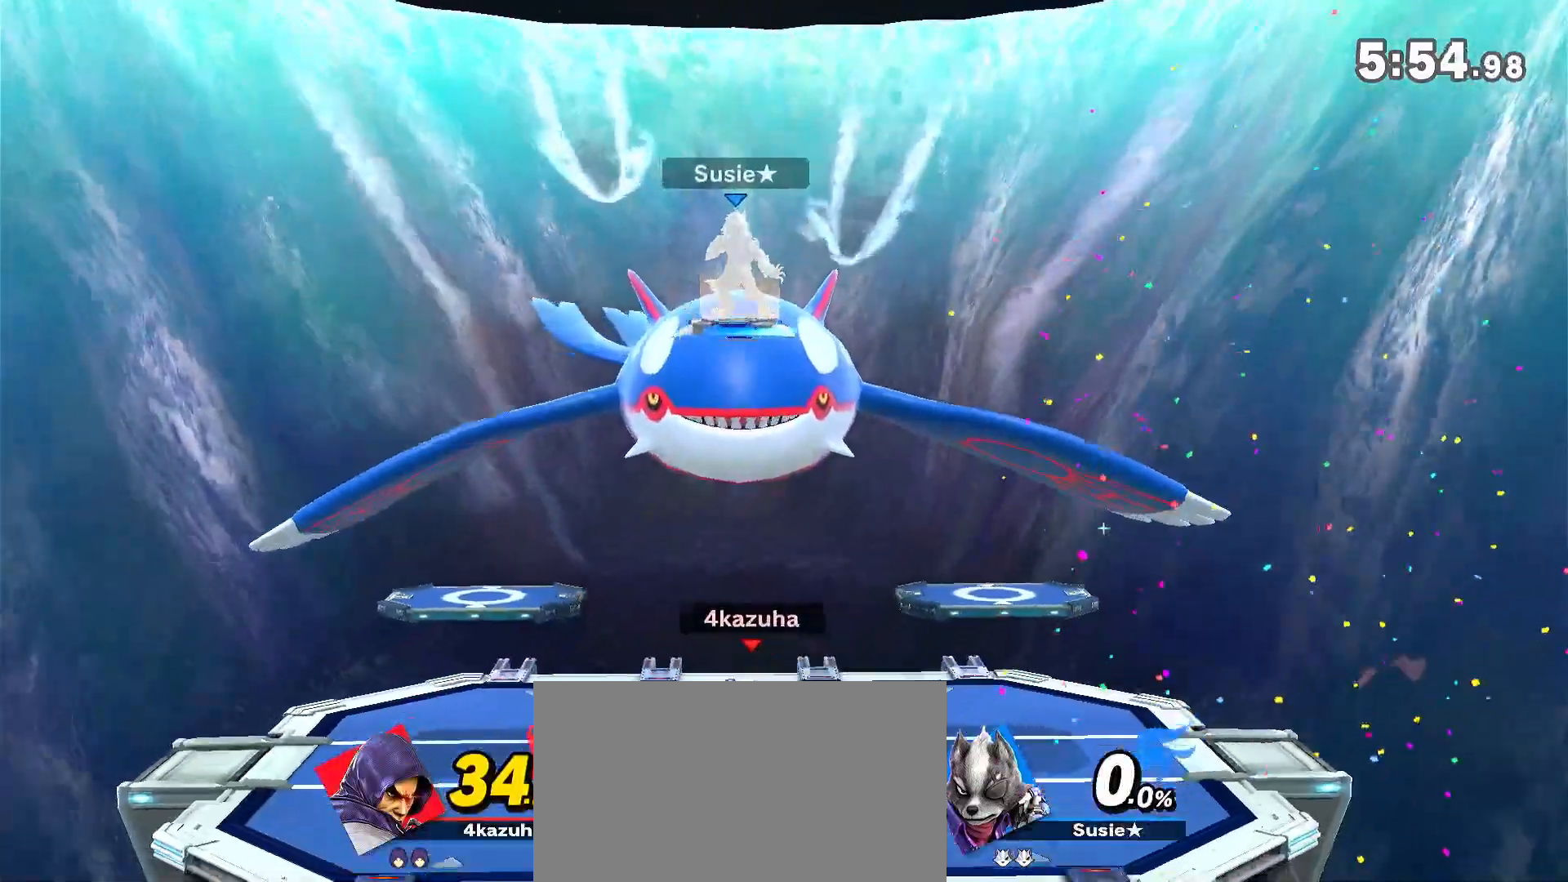
{"dt_ms": 500, "buttons": ["A", "Y"], "left_stick": "center", "right_stick": "center", "events": [[33, "left_stick", "left"], [250, "Y", "down"], [400, "Y", "up"], [400, "left_stick", "center"], [433, "Y", "down"], [467, "A", "down"]]}
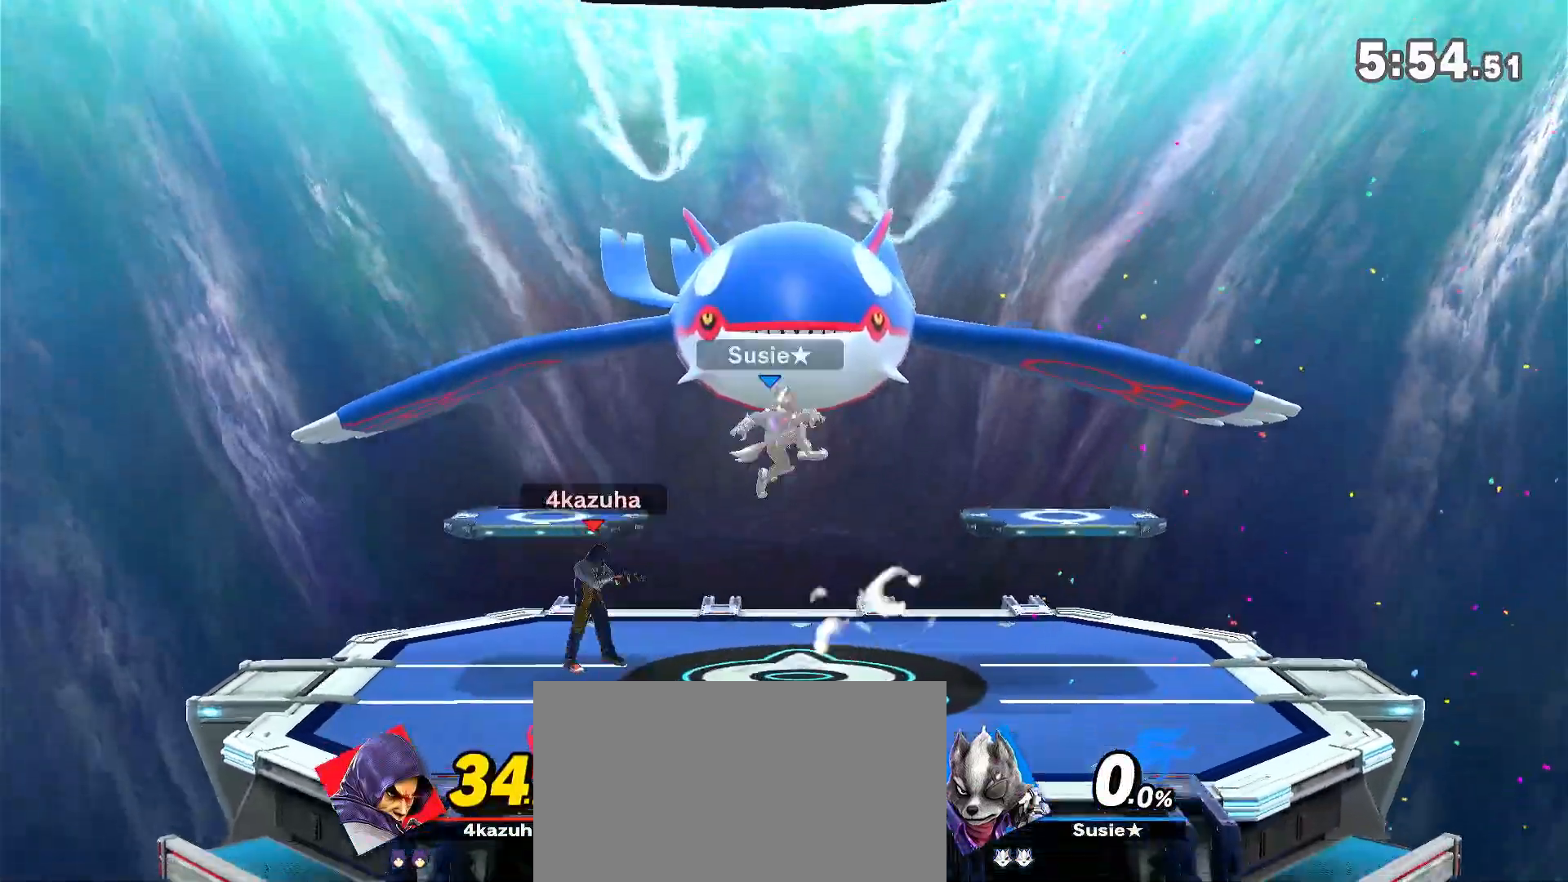
{"dt_ms": 500, "buttons": [], "left_stick": "right", "right_stick": "center", "events": [[17, "Y", "up"], [50, "A", "up"], [117, "left_stick", "up-right"], [233, "left_stick", "down-right"], [333, "left_stick", "center"], [417, "left_stick", "right"]]}
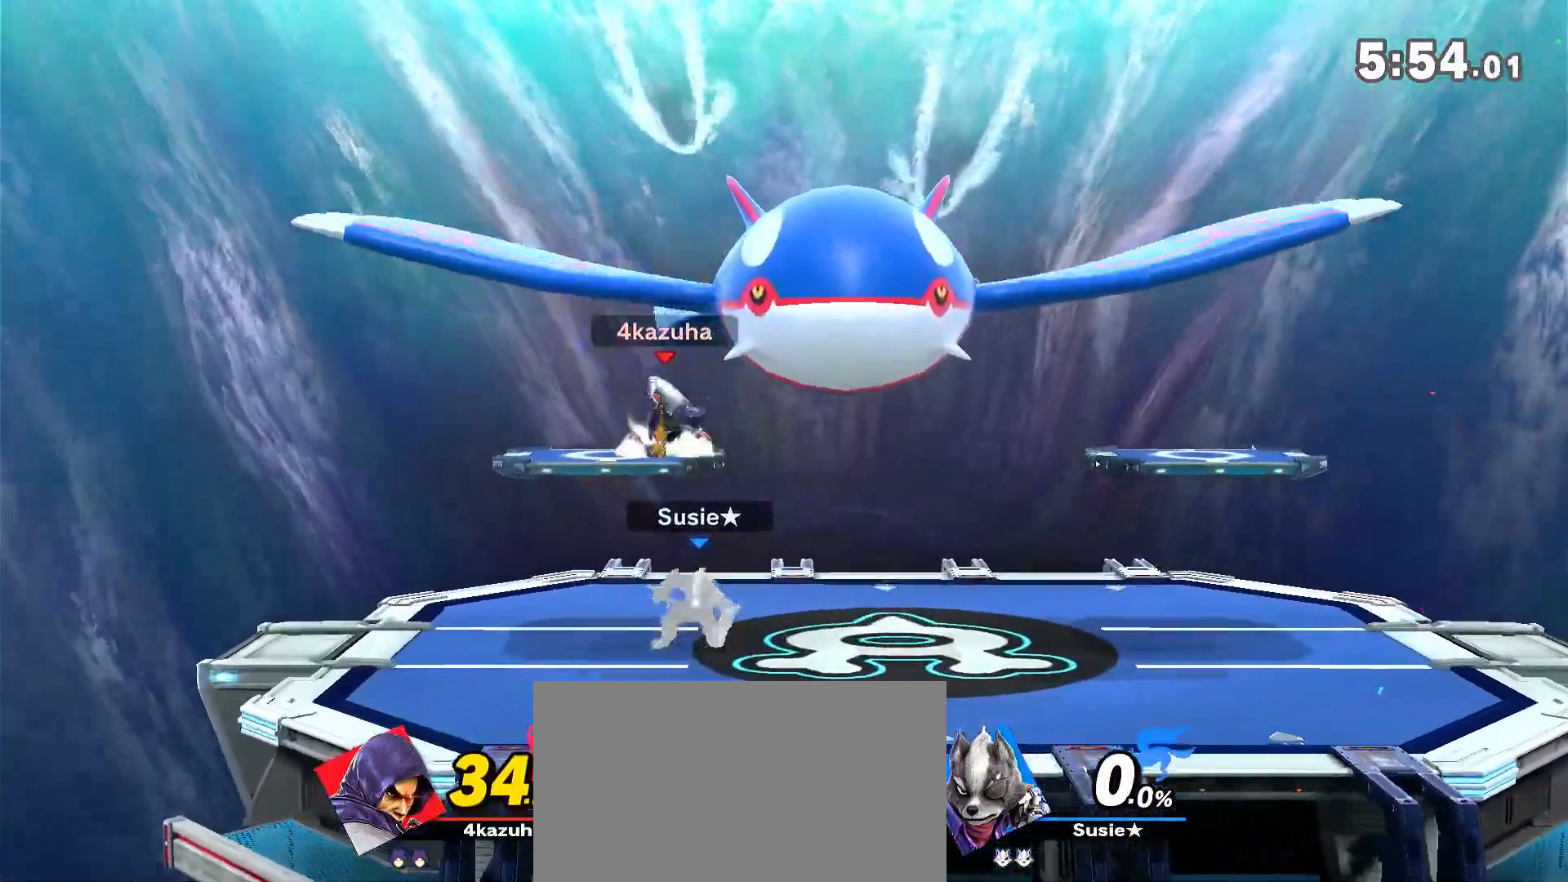
{"dt_ms": 500, "buttons": [], "left_stick": "right", "right_stick": "center", "events": [[200, "A", "down"], [200, "Y", "down"], [200, "left_stick", "center"], [233, "Y", "up"], [267, "A", "up"], [350, "left_stick", "right"]]}
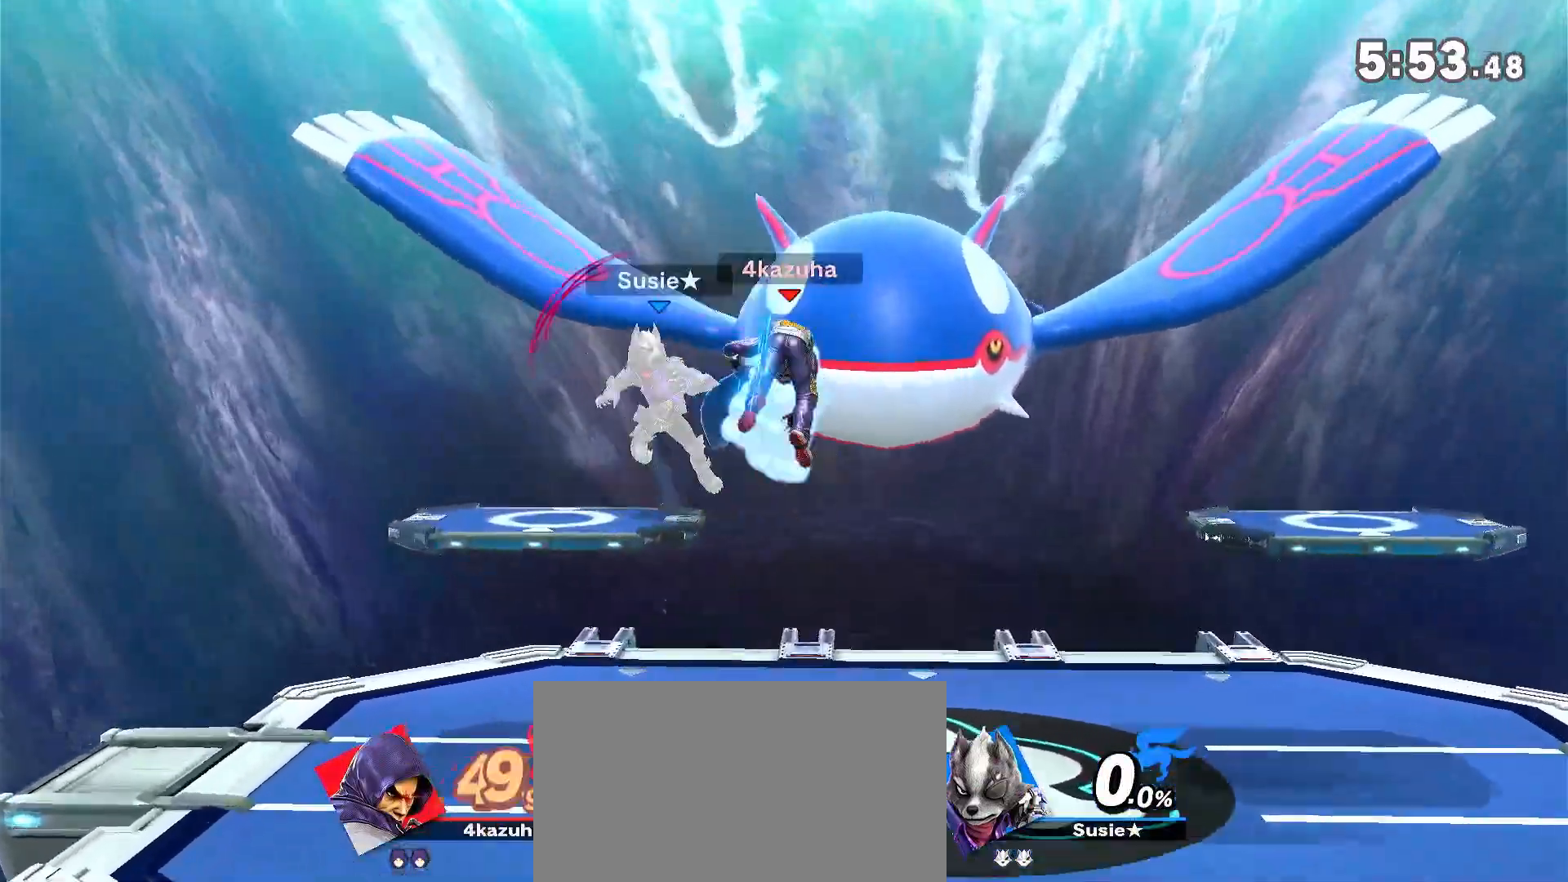
{"dt_ms": 500, "buttons": [], "left_stick": "right", "right_stick": "center", "events": [[167, "left_stick", "center"], [217, "left_stick", "left"], [317, "left_stick", "center"], [367, "A", "down"], [367, "Y", "down"], [400, "Y", "up"], [433, "A", "up"], [500, "left_stick", "right"]]}
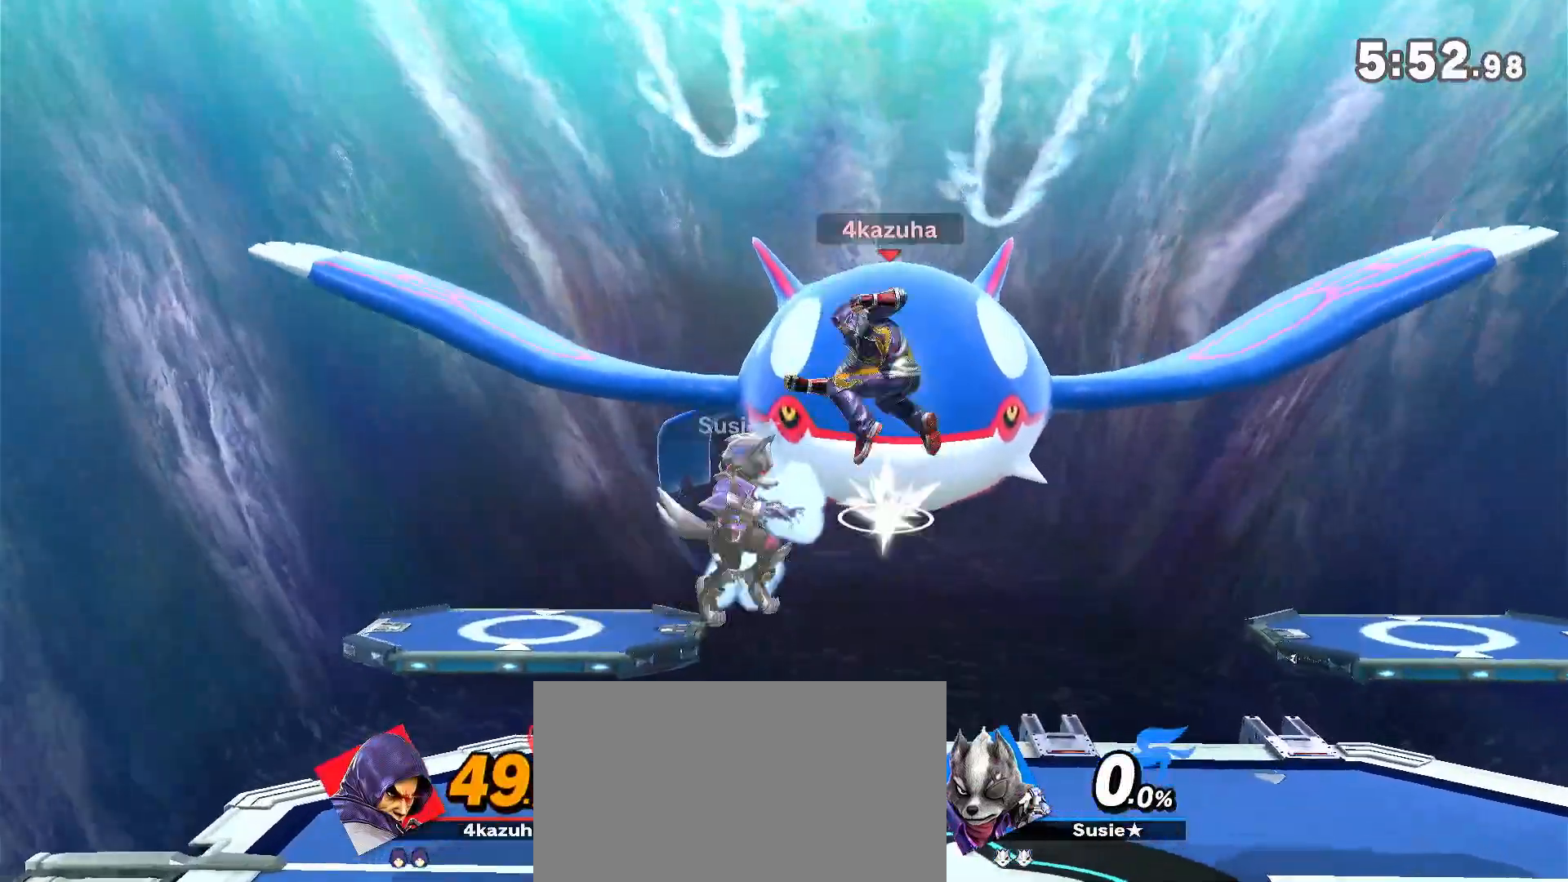
{"dt_ms": 1000, "buttons": [], "left_stick": "center", "right_stick": "center", "events": [[183, "left_stick", "left"], [267, "Z", "down"], [267, "left_stick", "down"], [367, "Z", "up"], [400, "left_stick", "right"], [467, "Z", "down"], [467, "left_stick", "down-right"], [467, "right_stick", "left"], [517, "Z", "up"], [550, "right_stick", "center"], [667, "left_stick", "center"], [867, "left_stick", "left"], [917, "X", "down"], [917, "left_stick", "center"], [950, "X", "up"]]}
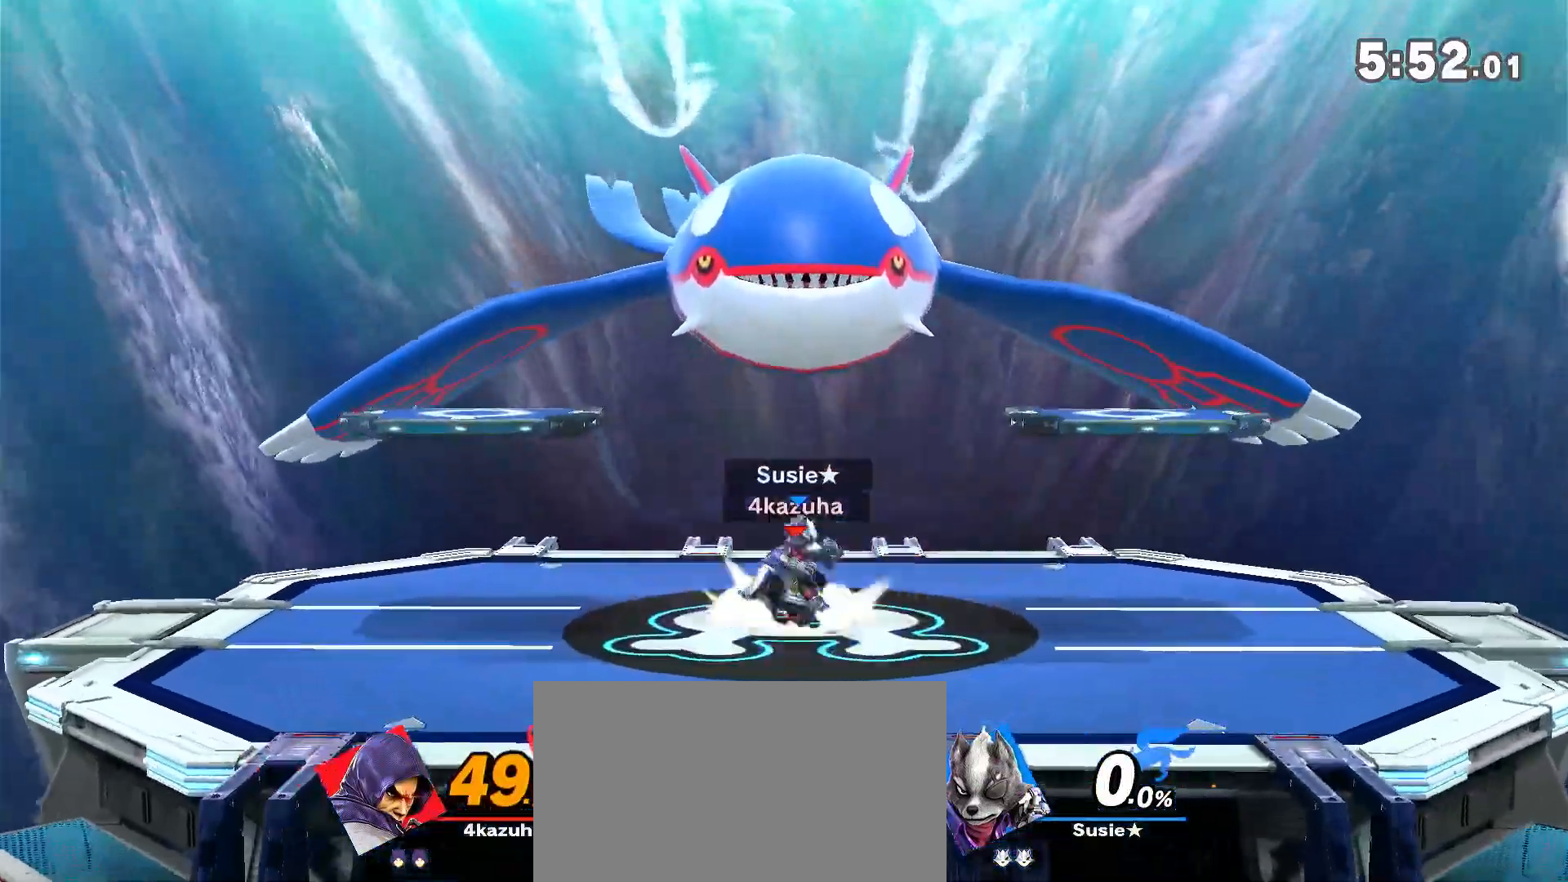
{"dt_ms": 1000, "buttons": ["A"], "left_stick": "down-right", "right_stick": "center", "events": [[17, "left_stick", "down"], [50, "Z", "down"], [100, "left_stick", "center"], [200, "Z", "up"], [783, "Z", "down"], [850, "Z", "up"], [867, "left_stick", "right"], [933, "left_stick", "down"], [1000, "A", "down"], [1000, "left_stick", "down-right"]]}